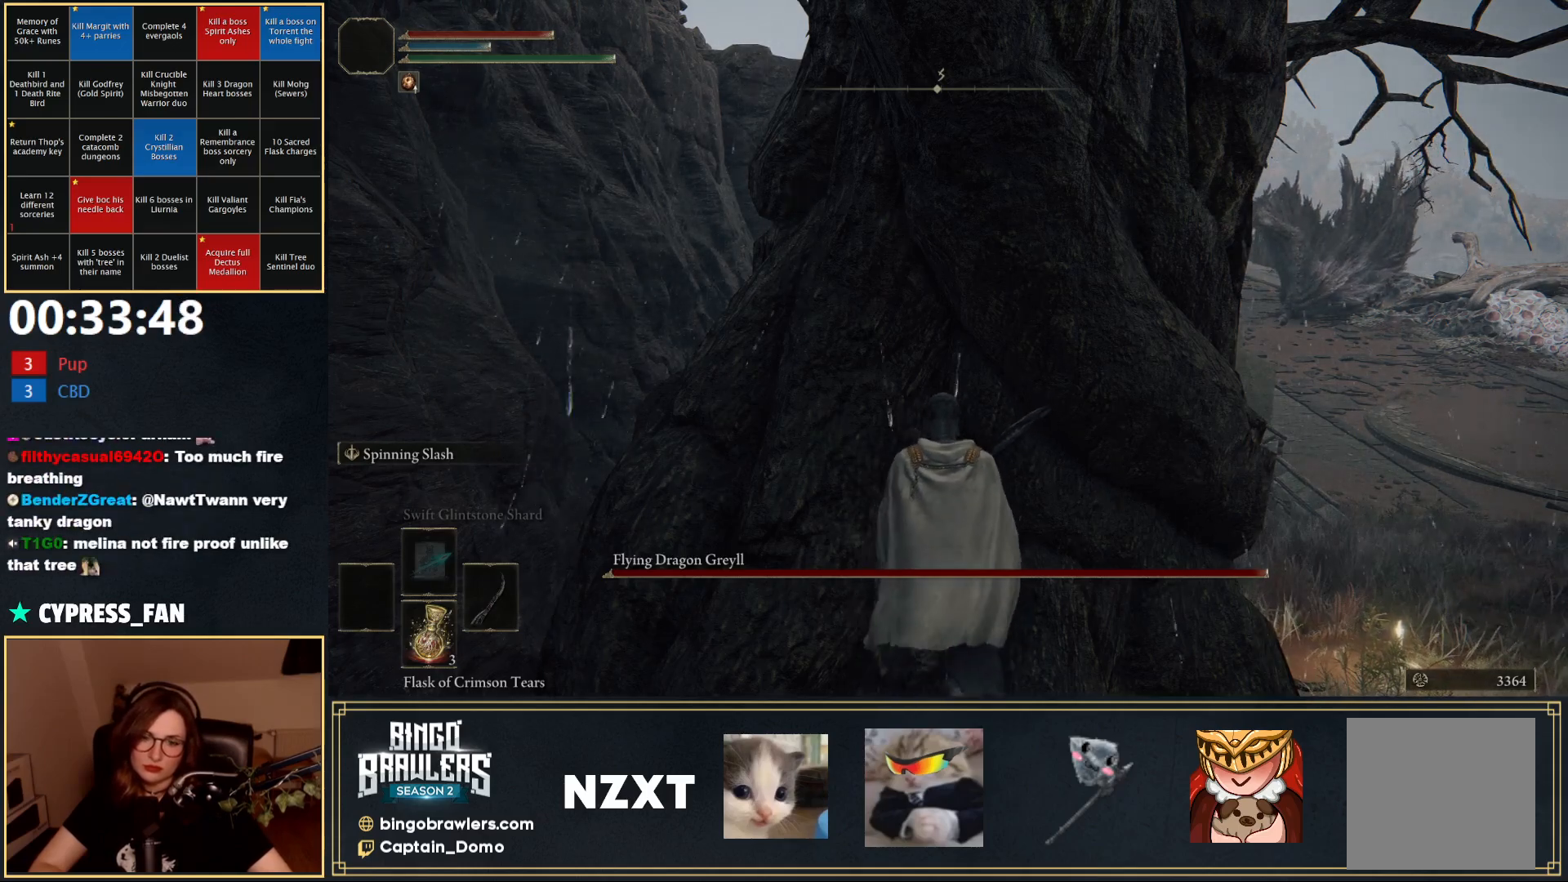
Gameplay with a controller (Xbox layout); each line is a JSON object with the inputs held at the frame after it. "events" lists button and stick changes between this image and that frame as [ms after this image, input, new state], when the widget could be followed in between.
{"buttons": [], "left_stick": "up", "right_stick": "center", "events": []}
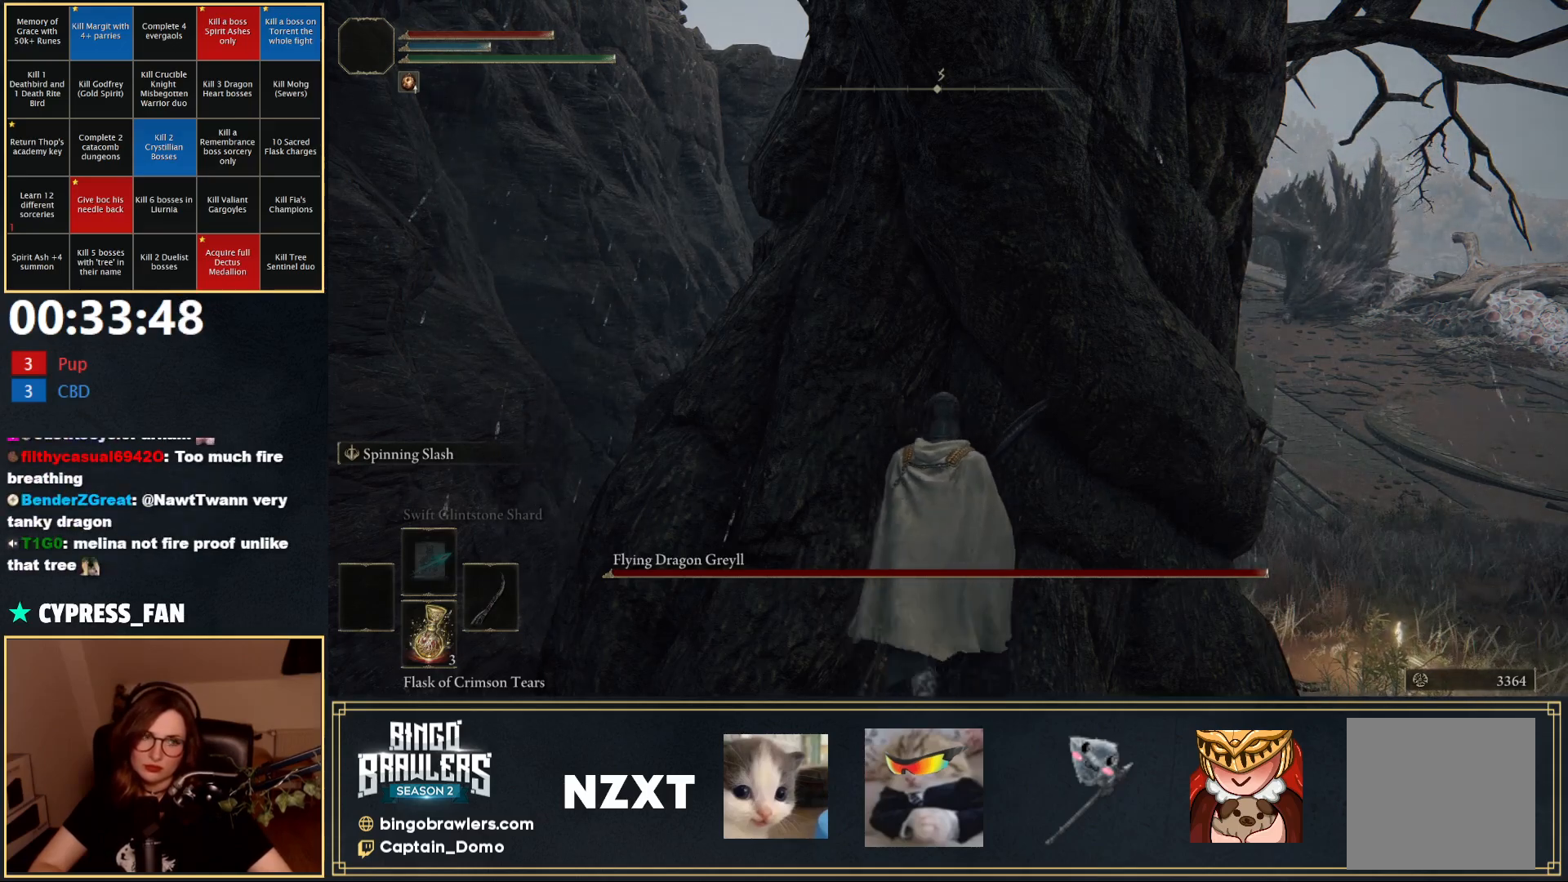
{"buttons": [], "left_stick": "up", "right_stick": "center", "events": []}
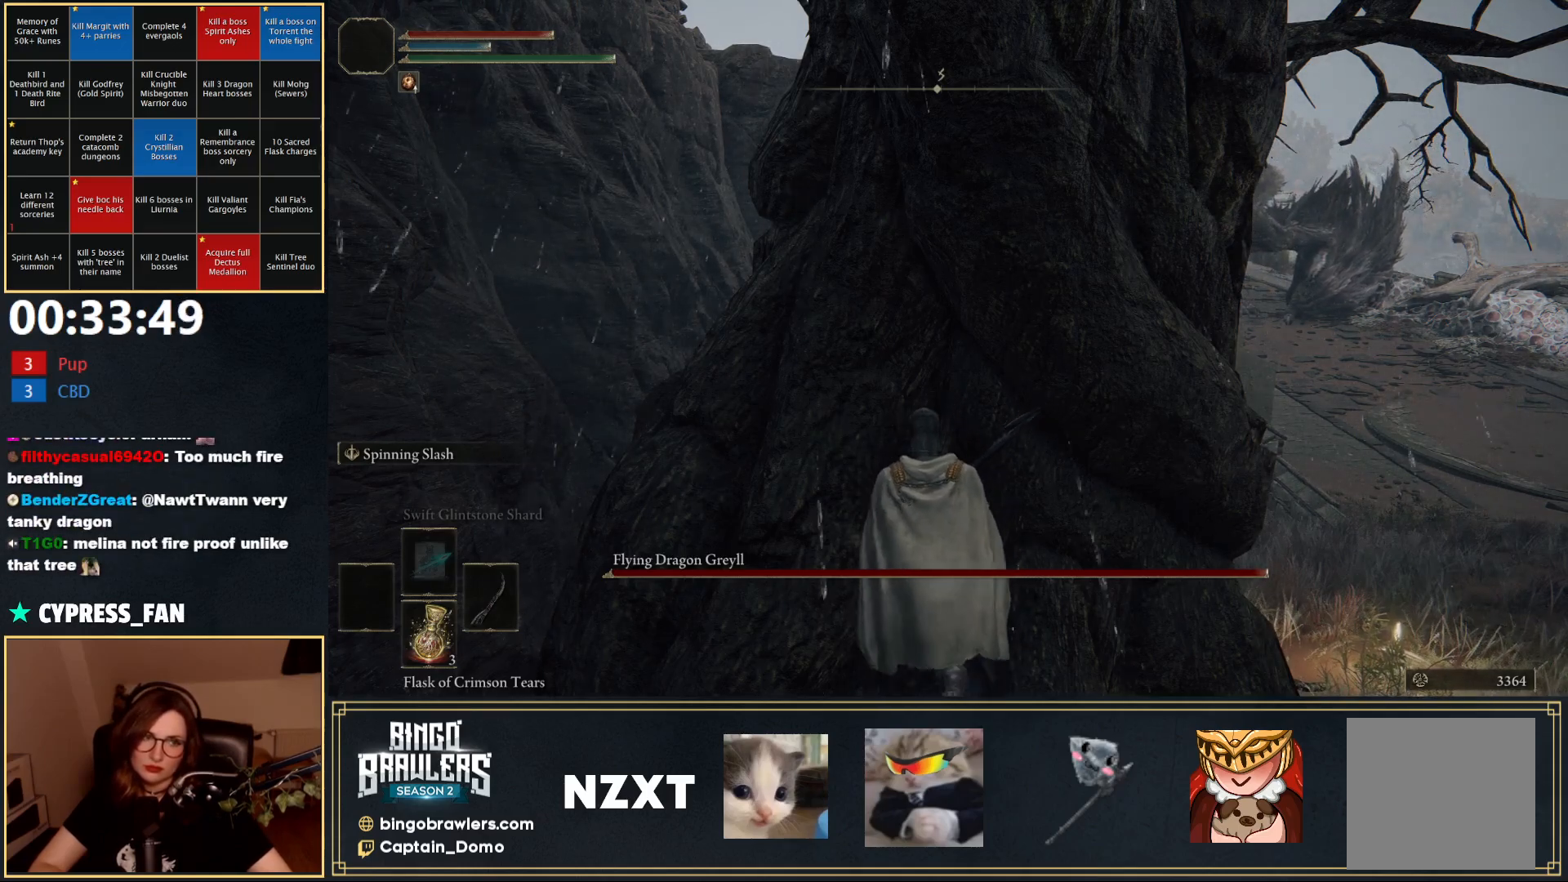
{"buttons": [], "left_stick": "up", "right_stick": "center", "events": []}
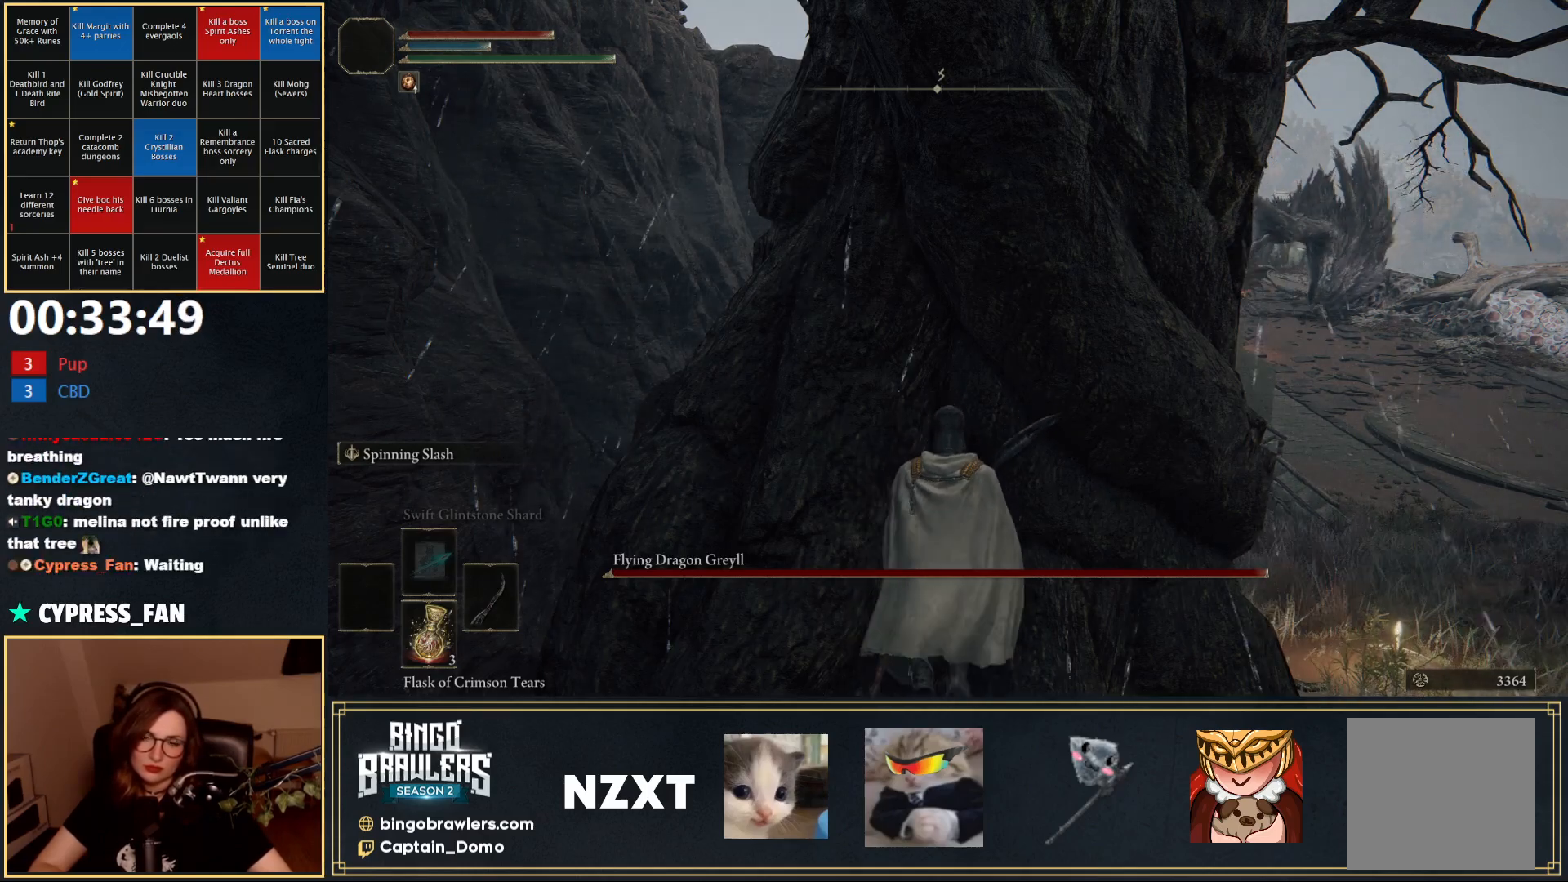
{"buttons": [], "left_stick": "up", "right_stick": "center", "events": []}
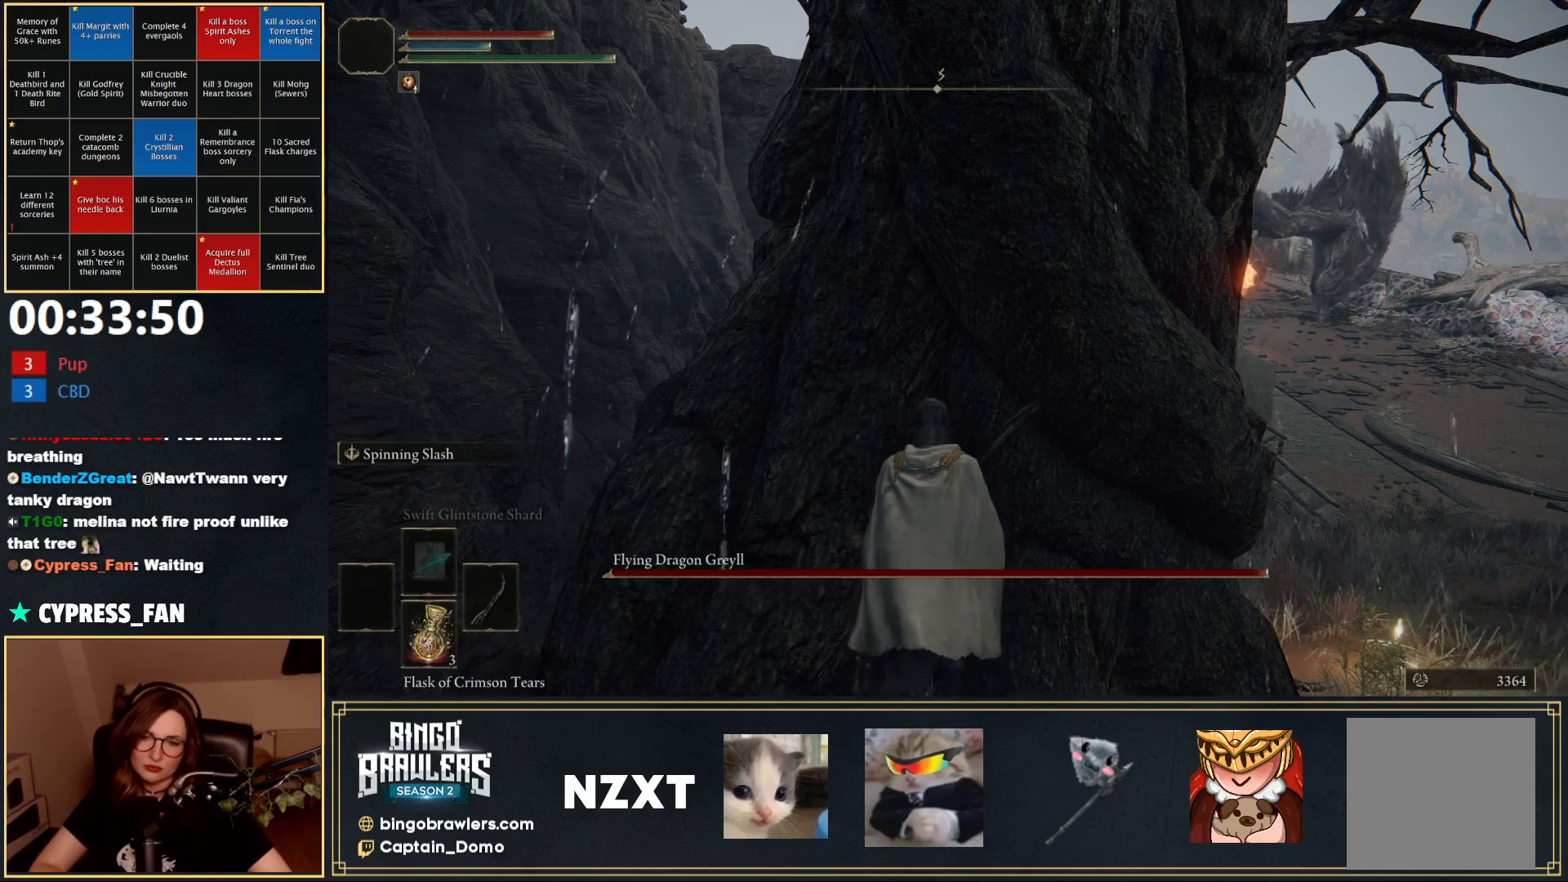
{"buttons": [], "left_stick": "up", "right_stick": "center", "events": []}
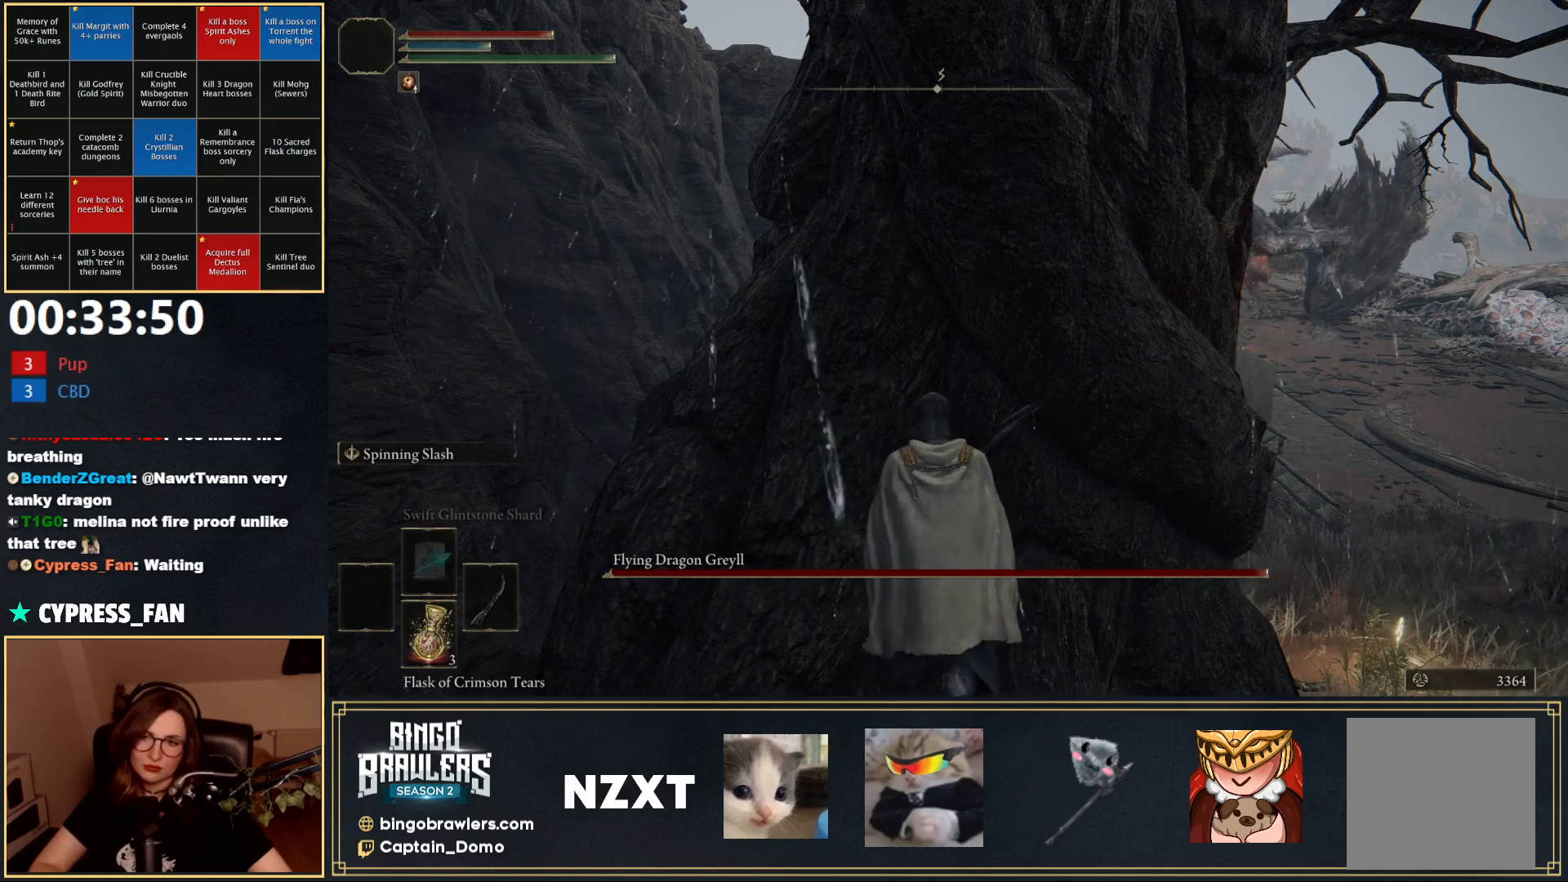
{"buttons": [], "left_stick": "up", "right_stick": "center", "events": []}
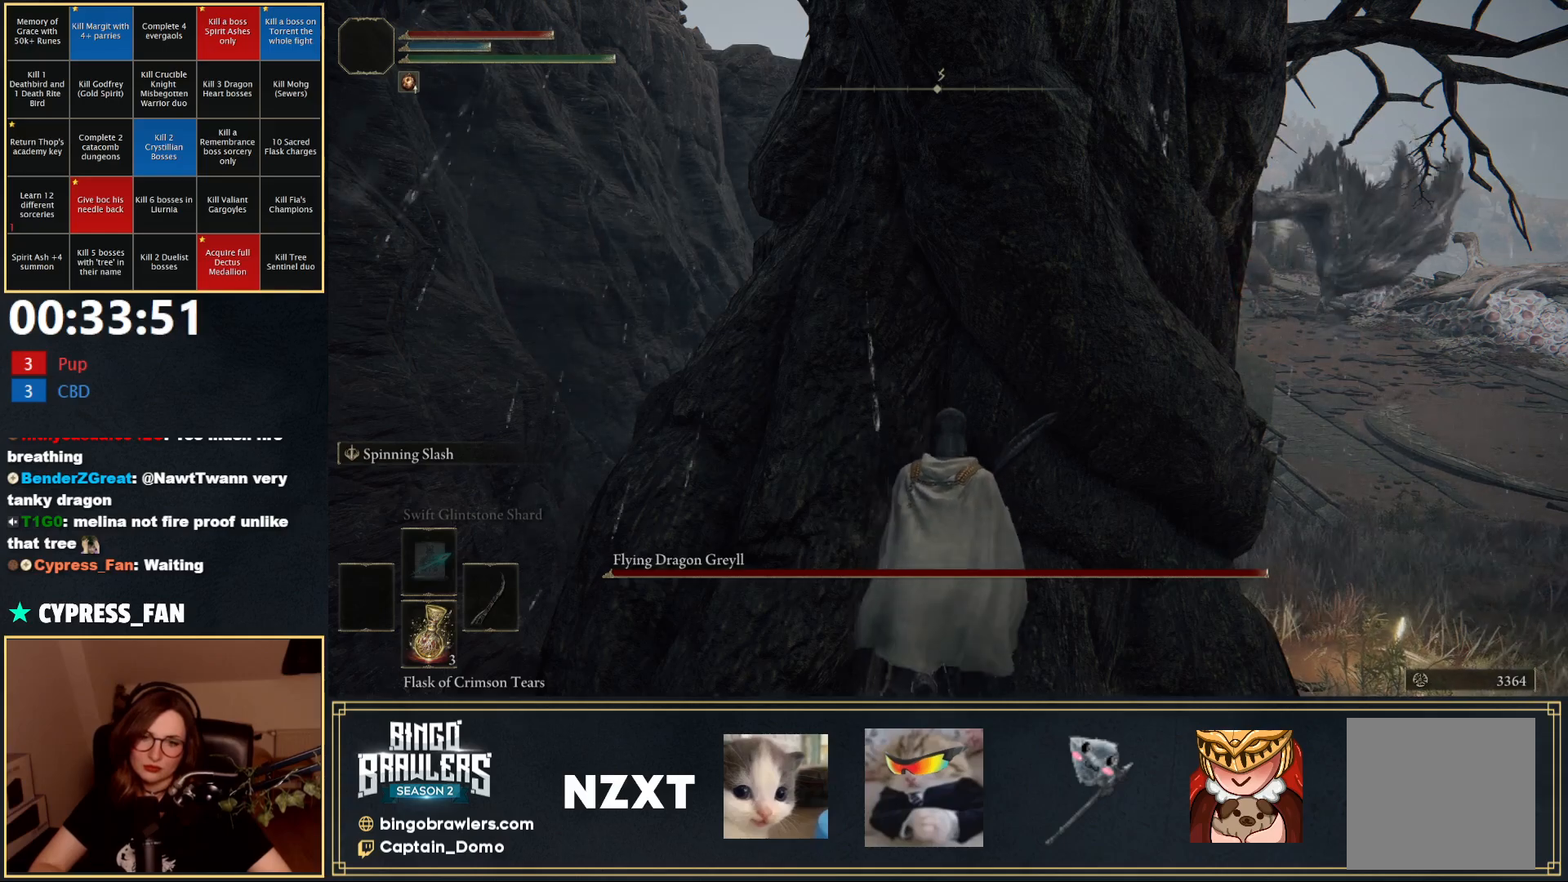
{"buttons": [], "left_stick": "up", "right_stick": "center", "events": []}
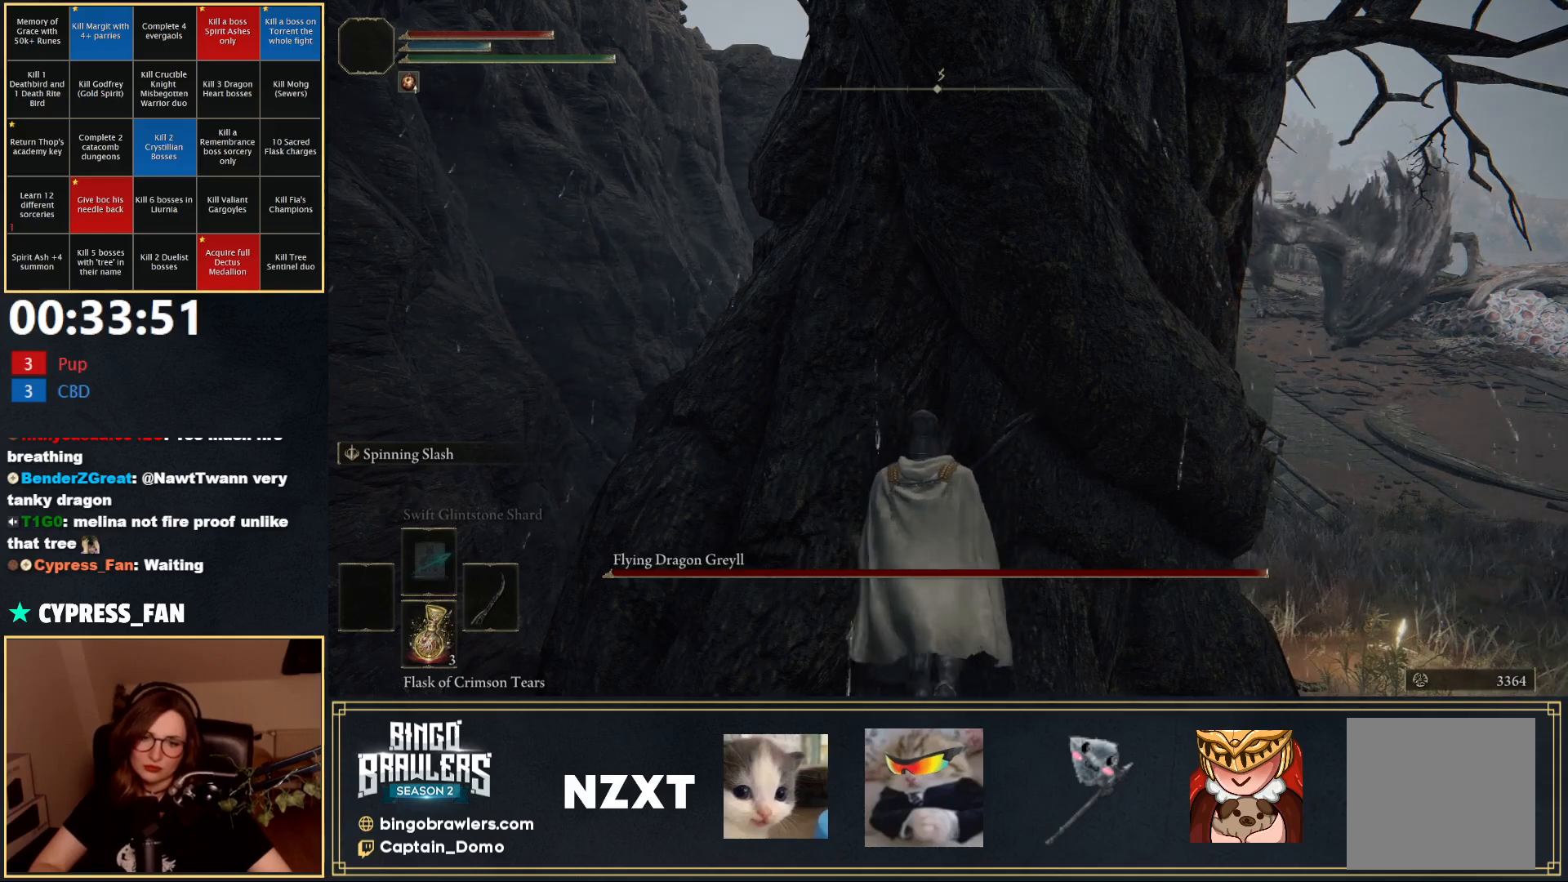
{"buttons": [], "left_stick": "up", "right_stick": "center", "events": []}
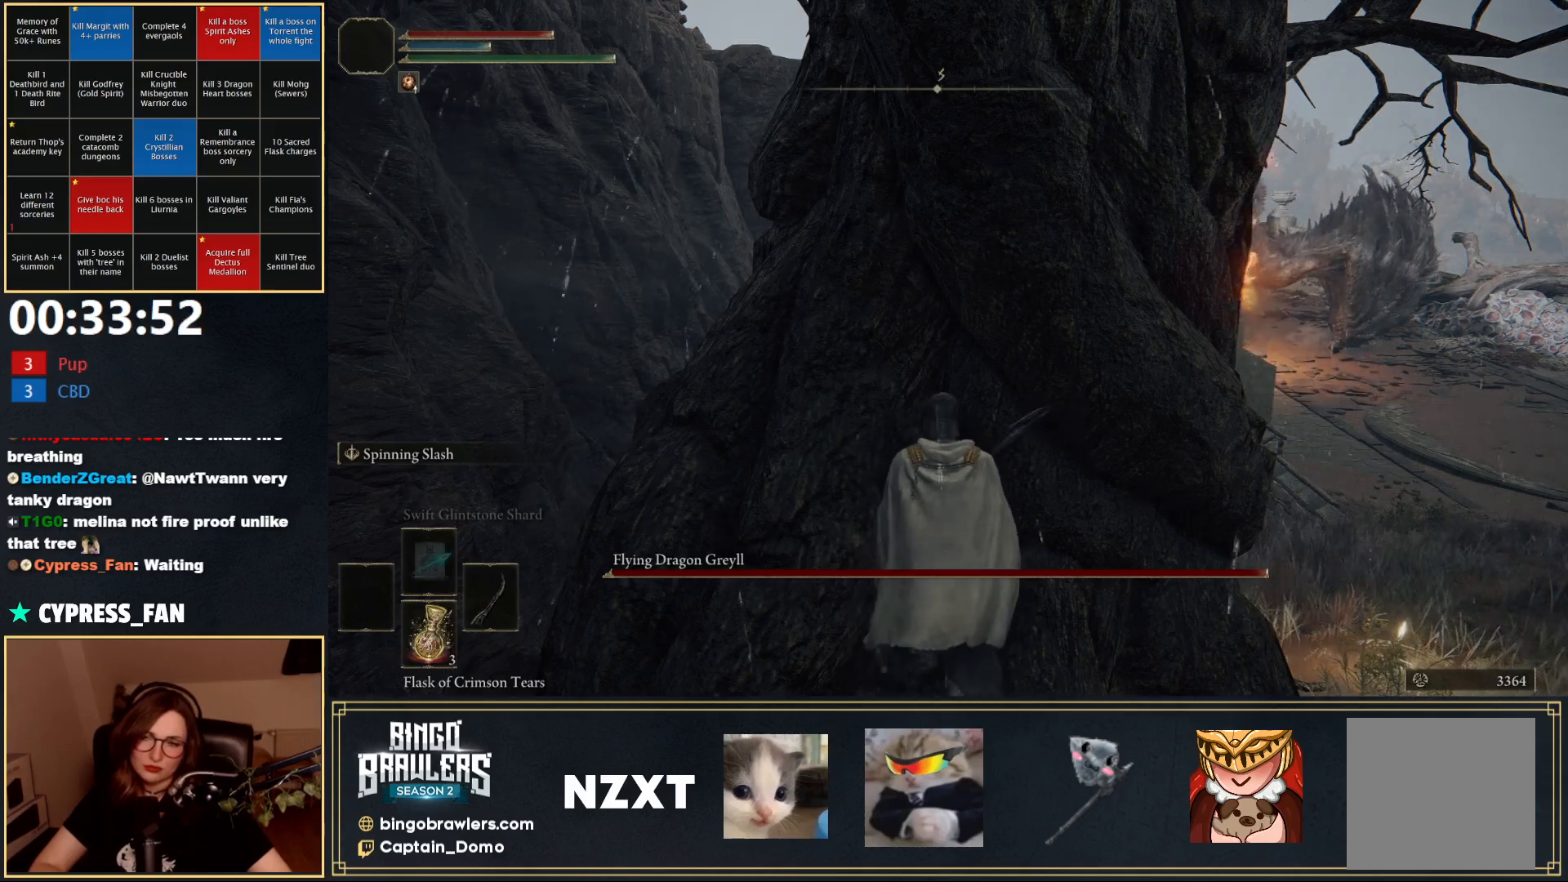
{"buttons": [], "left_stick": "up", "right_stick": "center", "events": []}
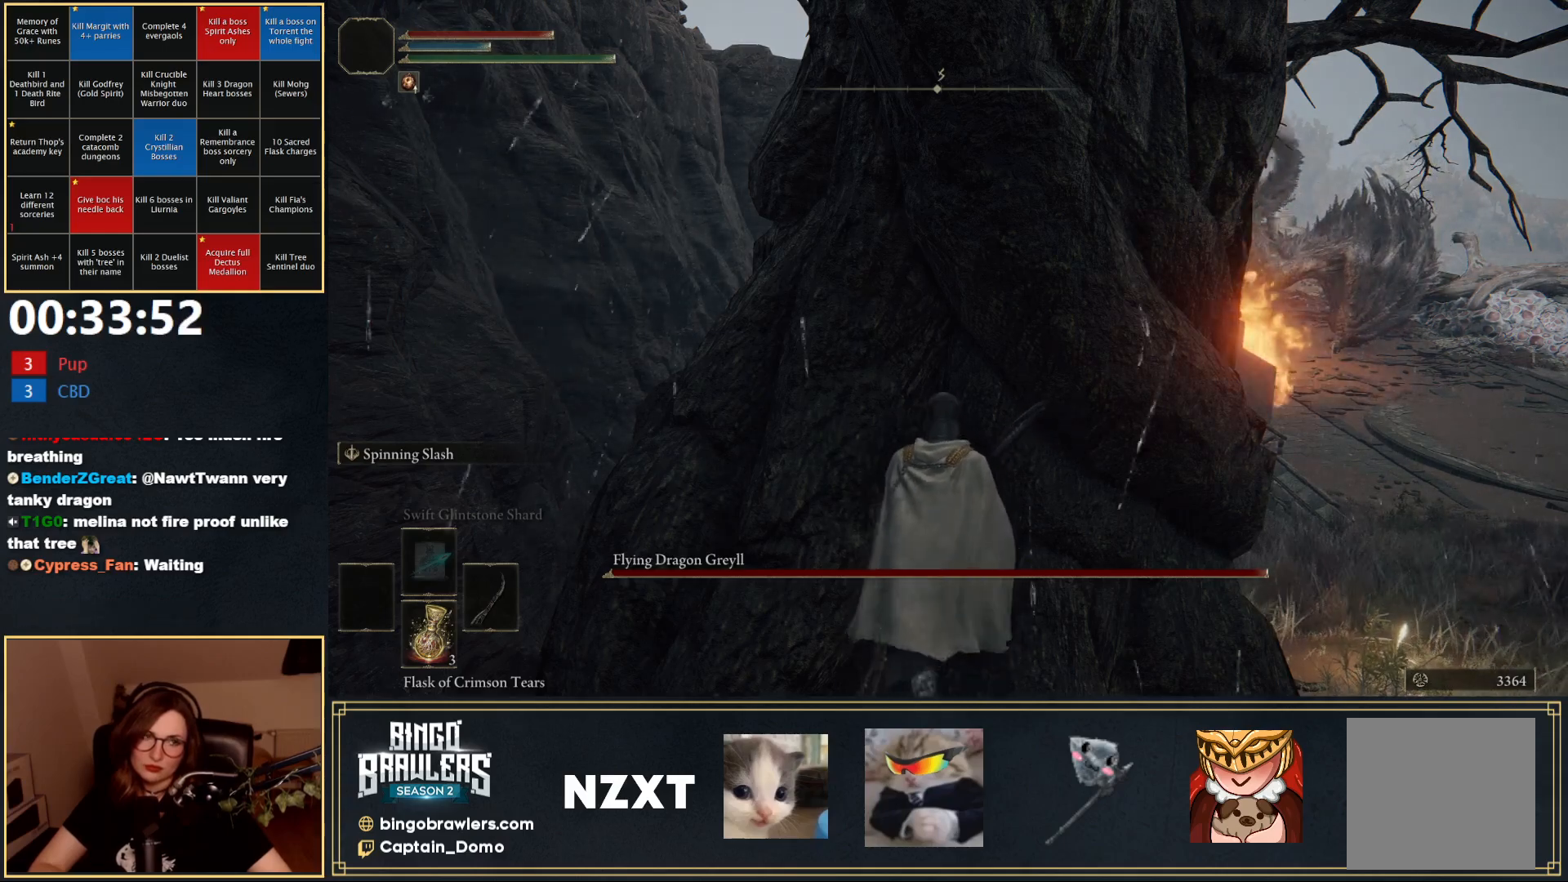
{"buttons": [], "left_stick": "up", "right_stick": "center", "events": []}
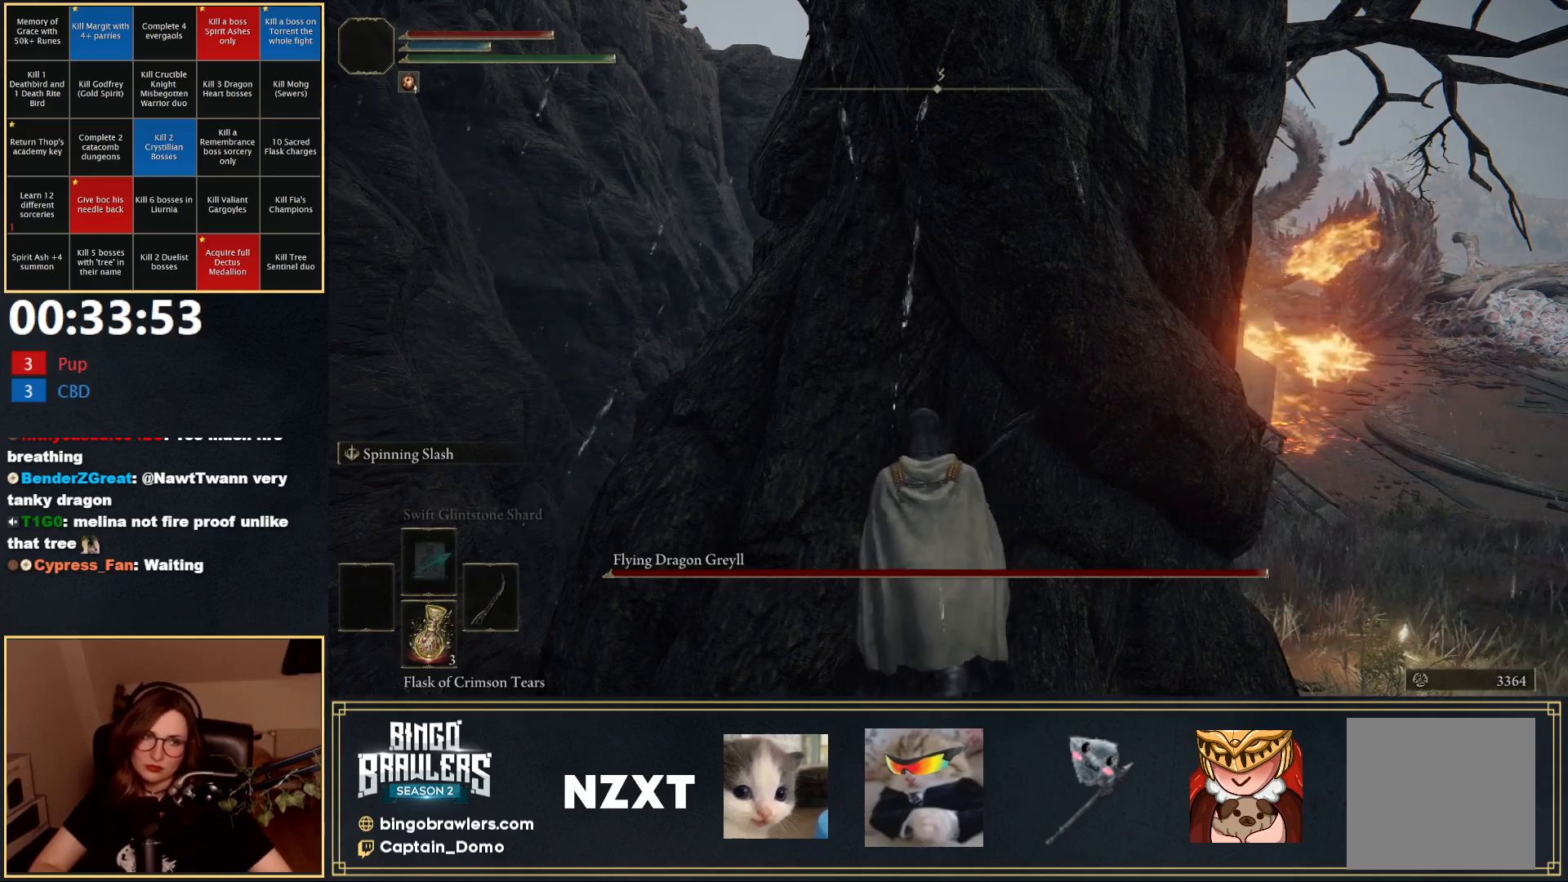
{"buttons": [], "left_stick": "up", "right_stick": "center", "events": []}
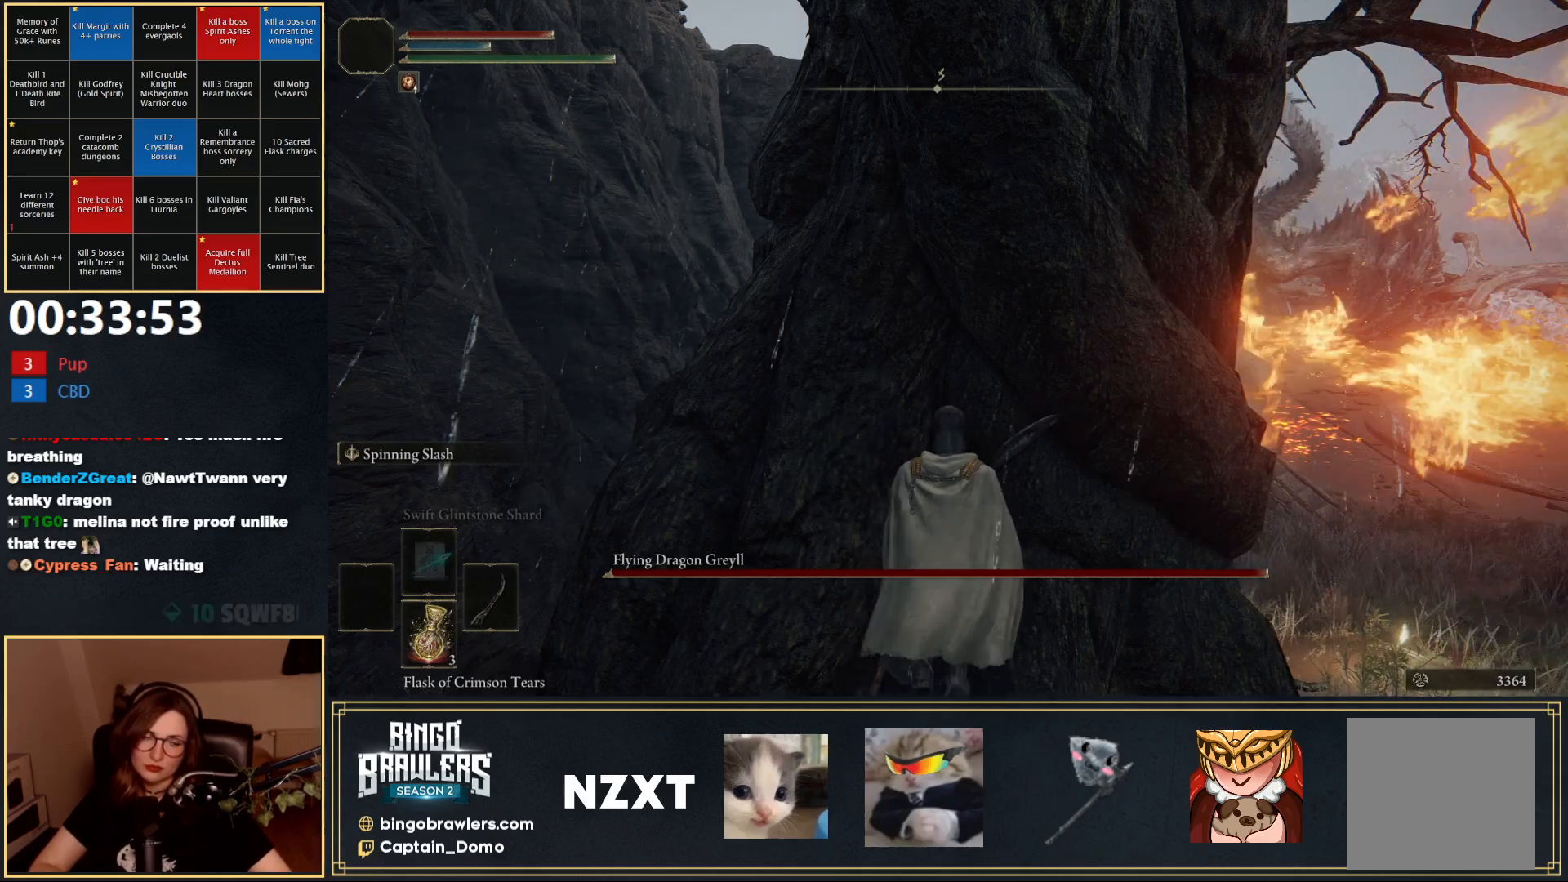
{"buttons": [], "left_stick": "up", "right_stick": "center", "events": []}
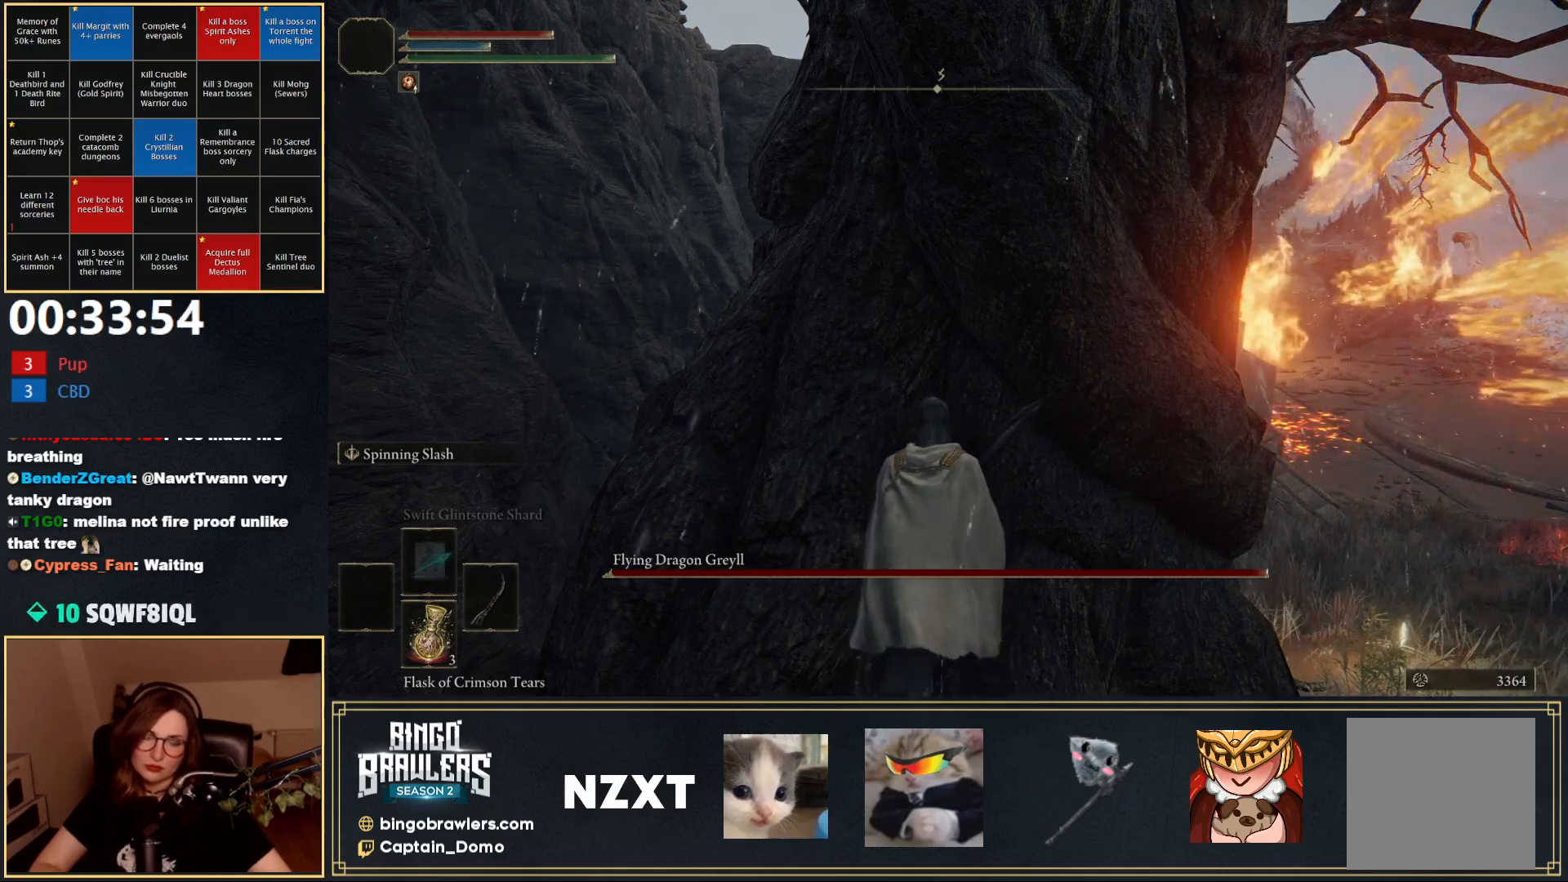
{"buttons": [], "left_stick": "up", "right_stick": "center", "events": []}
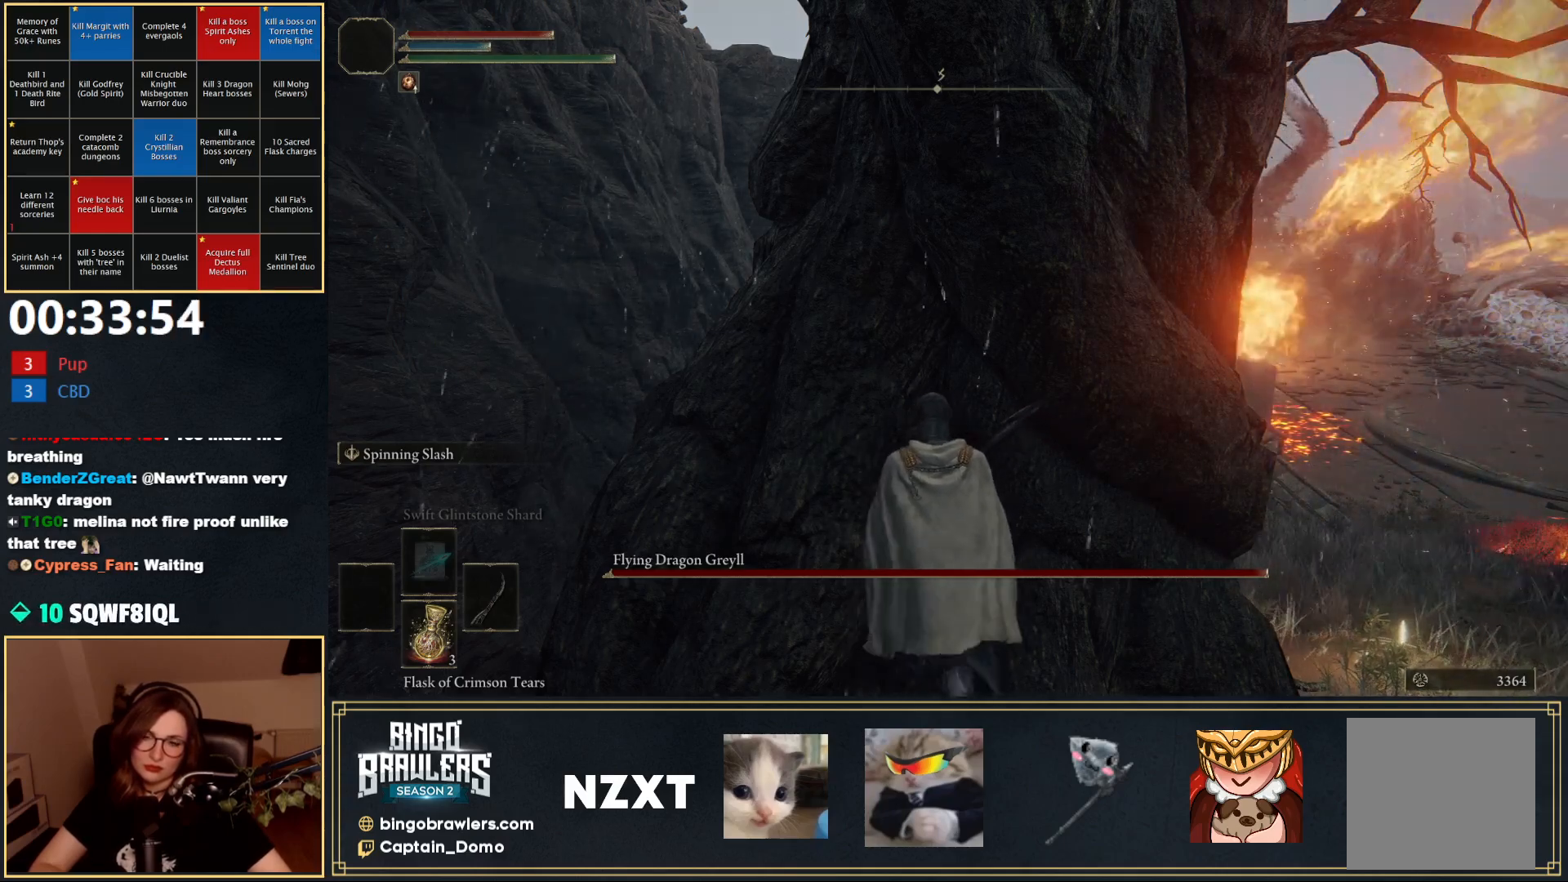
{"buttons": [], "left_stick": "up", "right_stick": "center", "events": []}
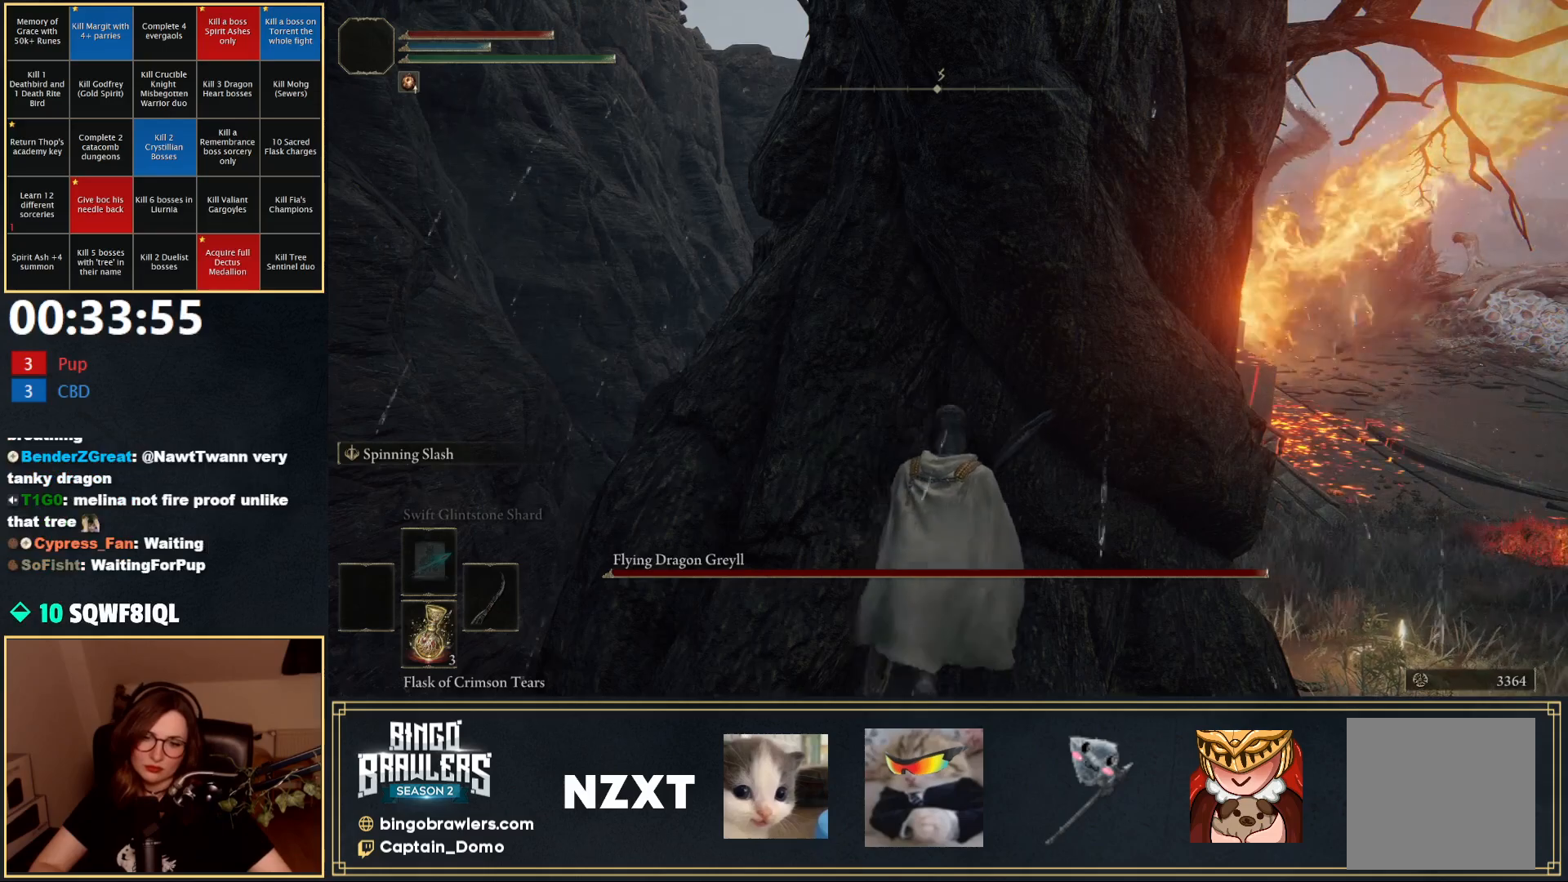
{"buttons": [], "left_stick": "up", "right_stick": "center", "events": []}
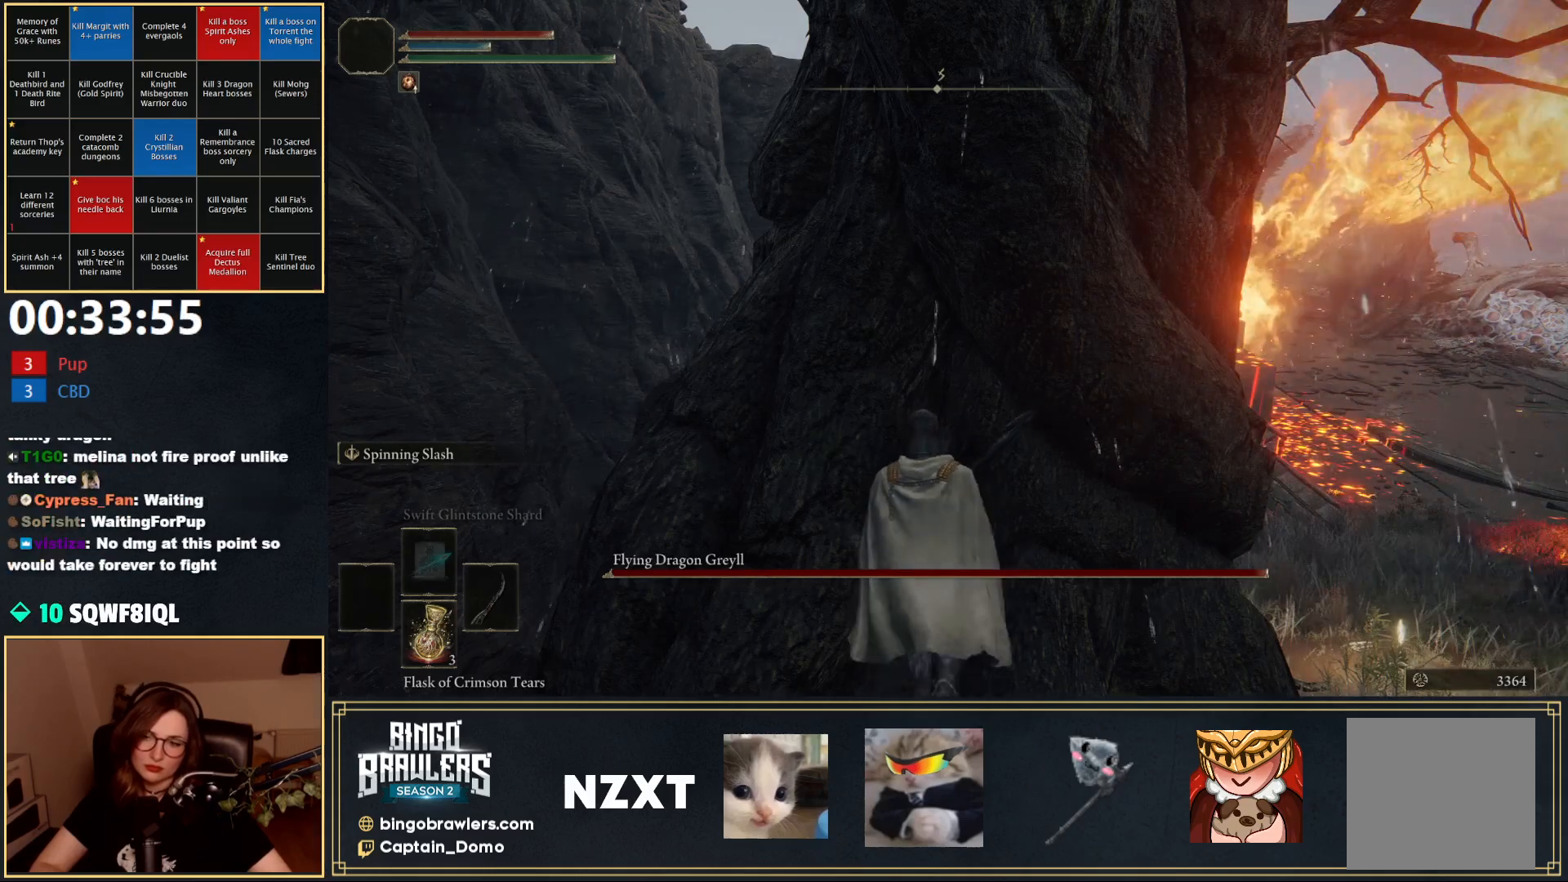
{"buttons": [], "left_stick": "up", "right_stick": "center", "events": []}
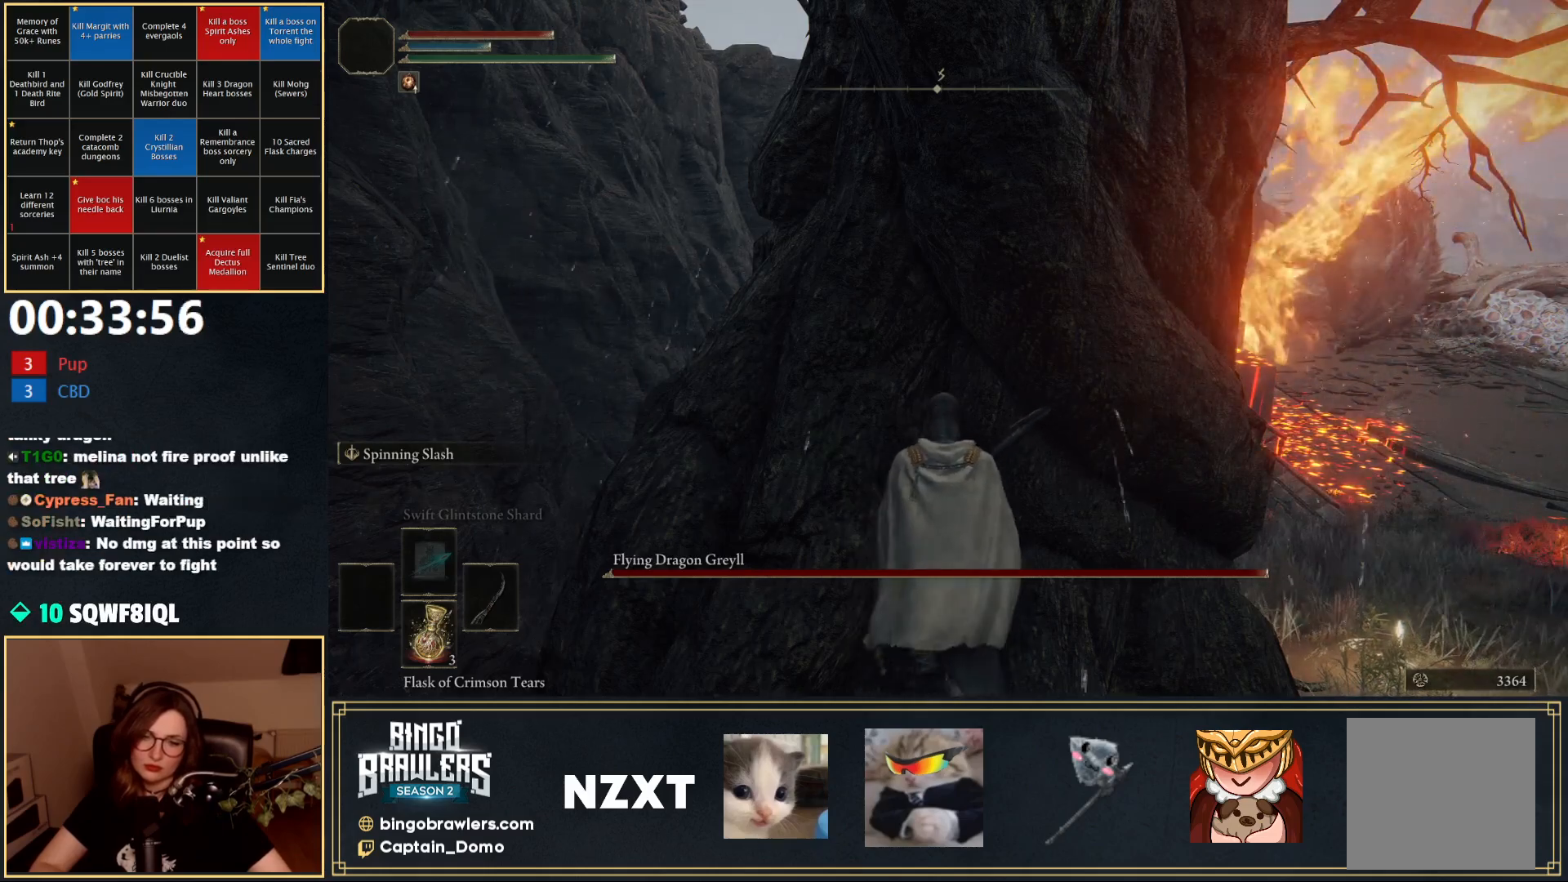
{"buttons": [], "left_stick": "up", "right_stick": "center", "events": []}
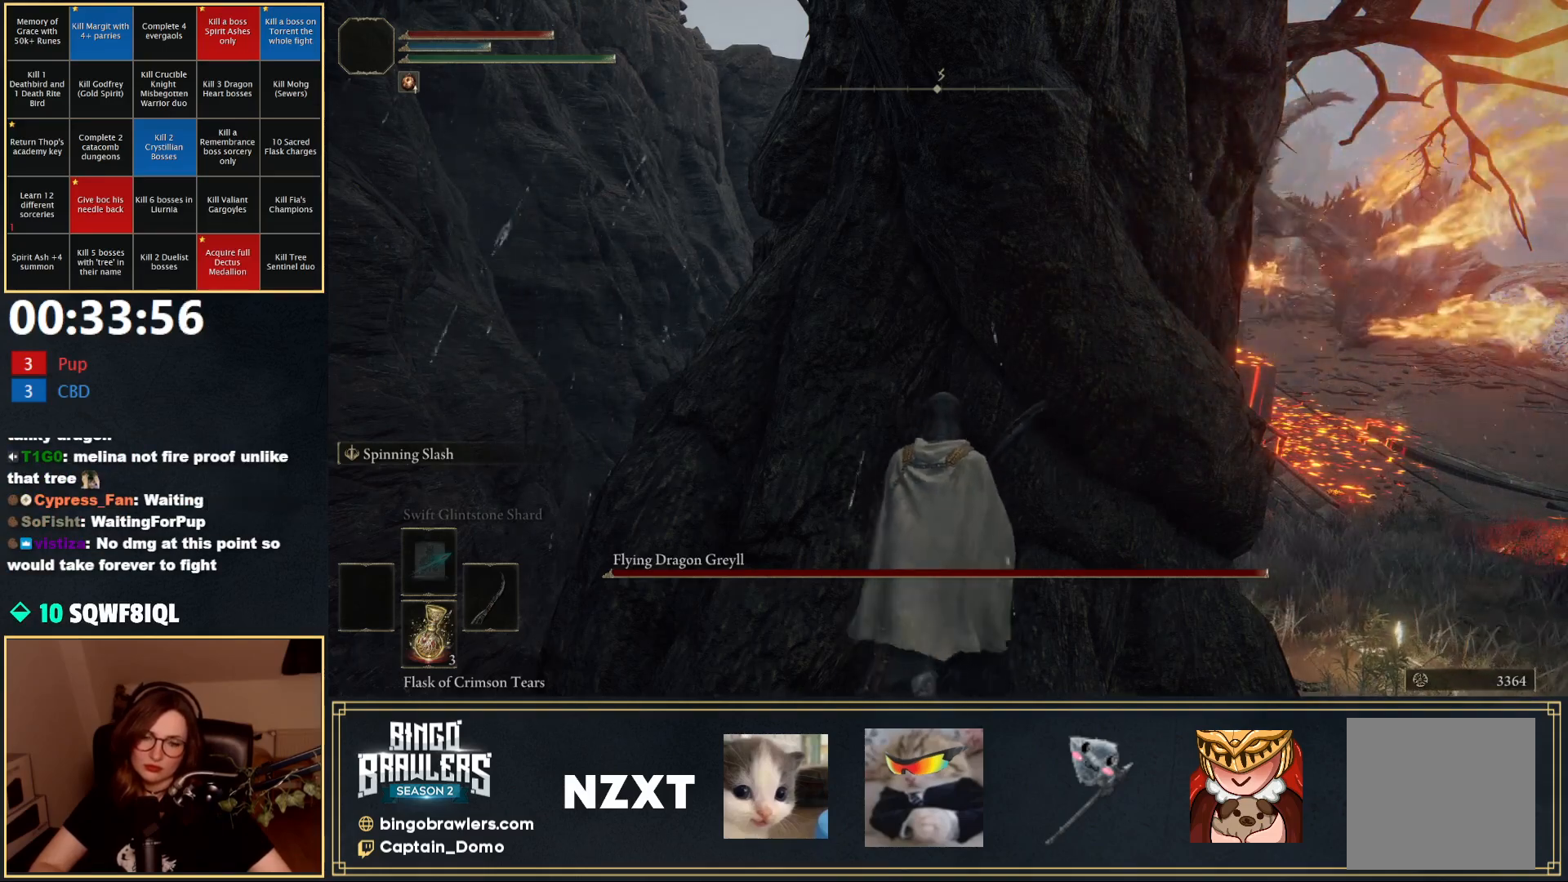
{"buttons": [], "left_stick": "up", "right_stick": "center", "events": []}
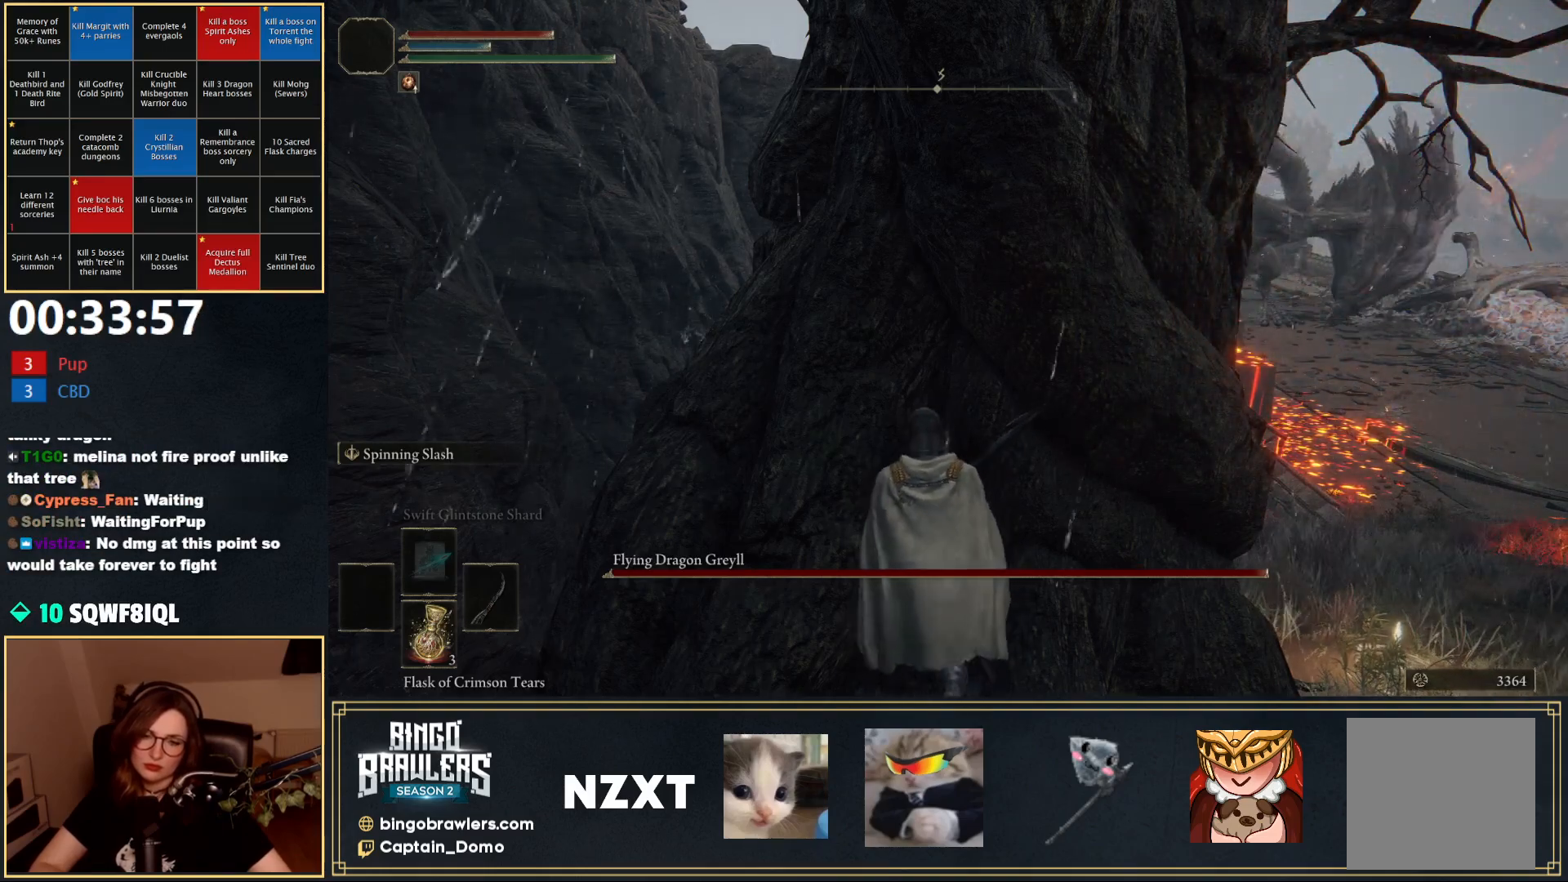
{"buttons": [], "left_stick": "up", "right_stick": "center", "events": []}
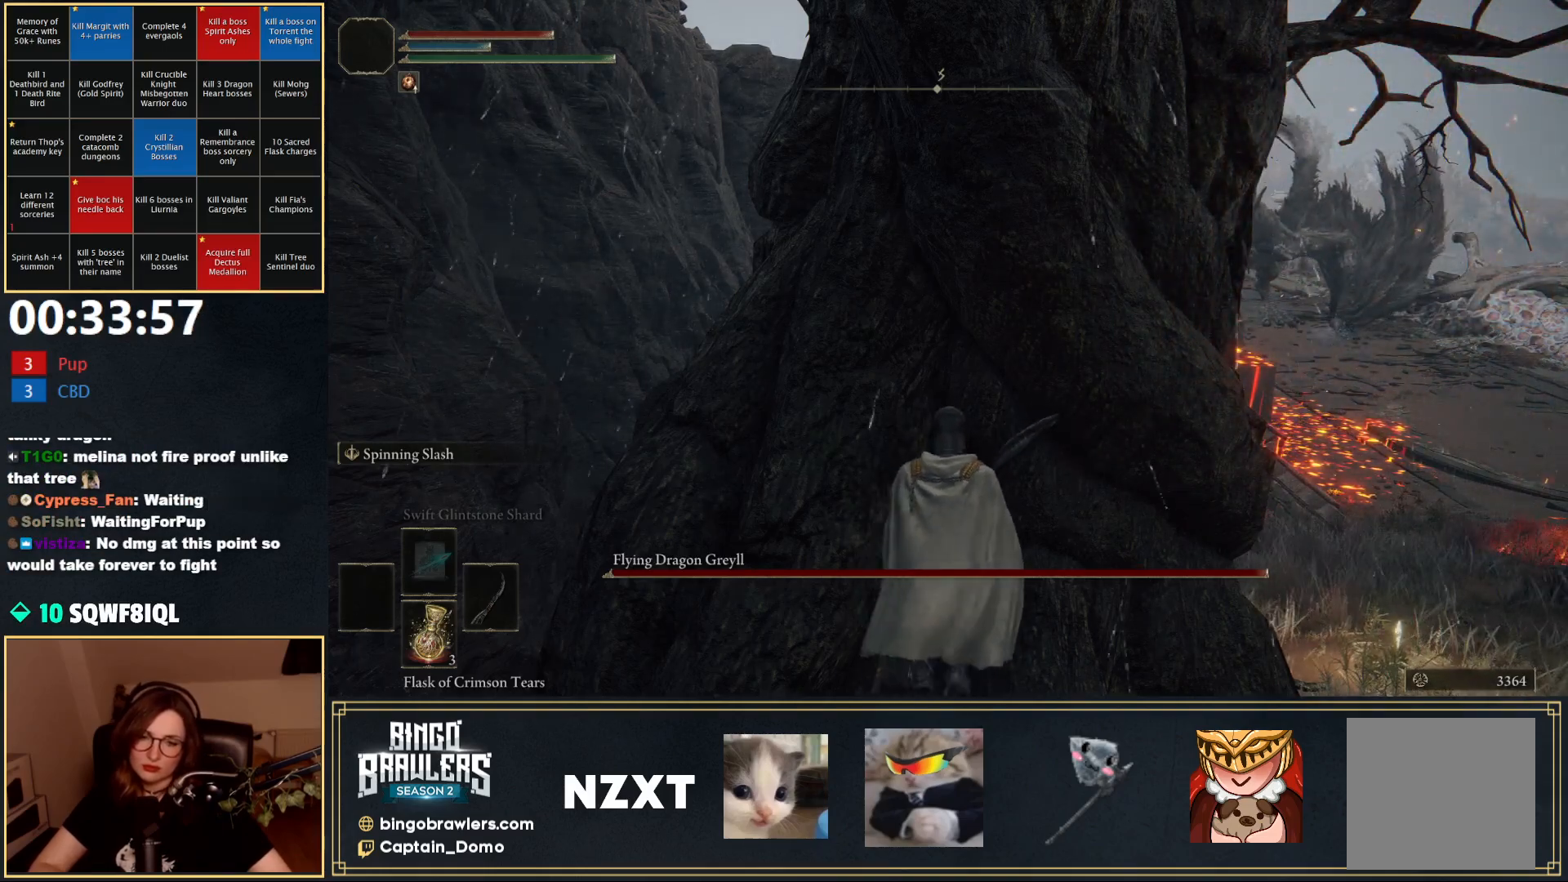
{"buttons": [], "left_stick": "up", "right_stick": "center", "events": []}
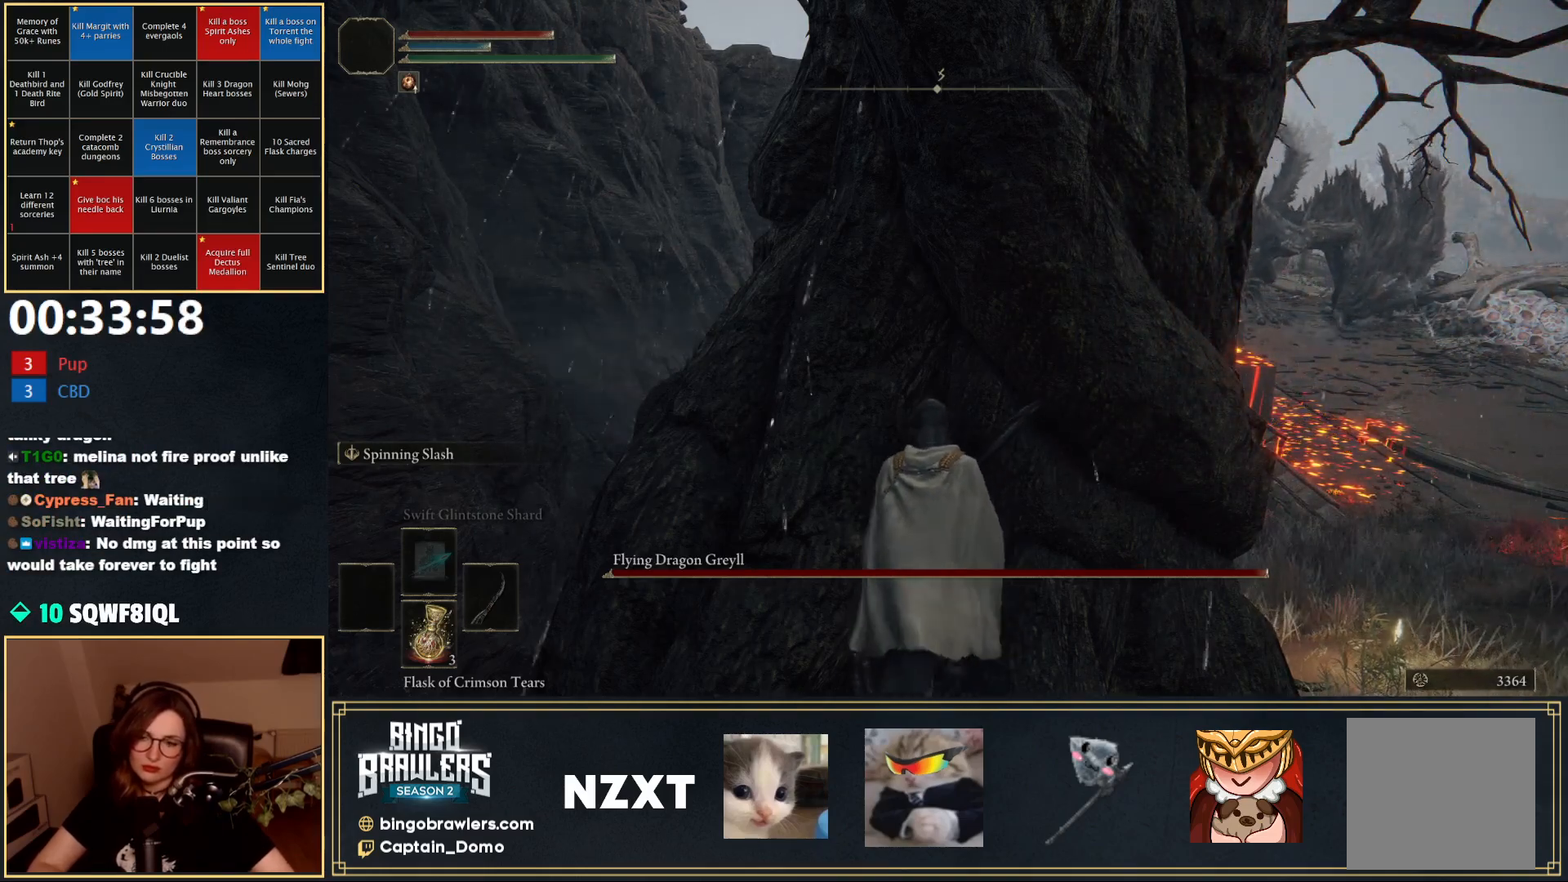
{"buttons": [], "left_stick": "up", "right_stick": "center", "events": []}
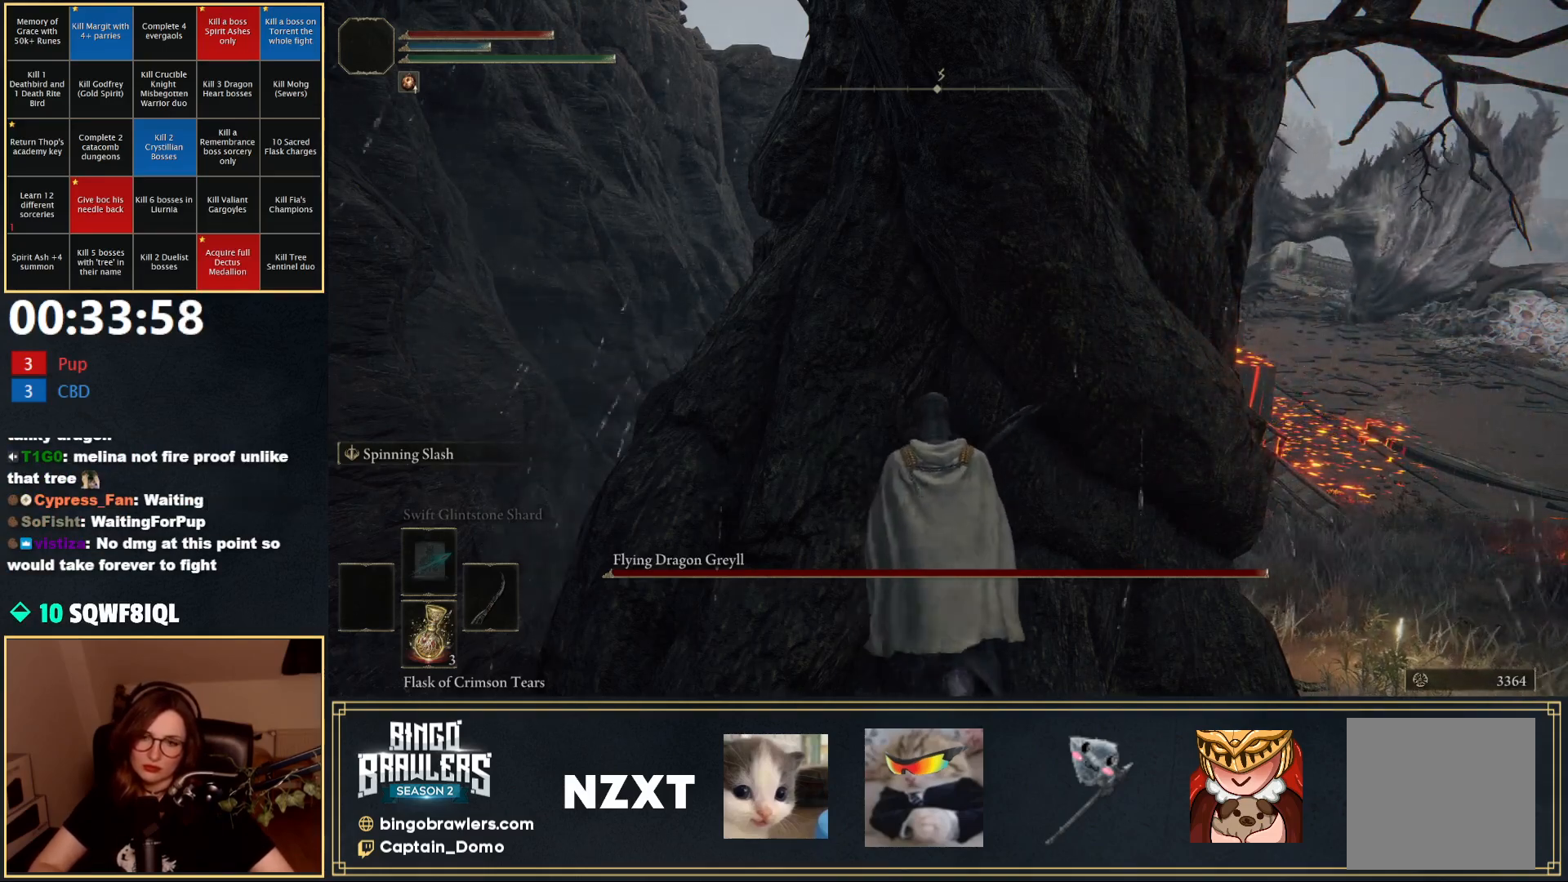
{"buttons": [], "left_stick": "up", "right_stick": "center", "events": []}
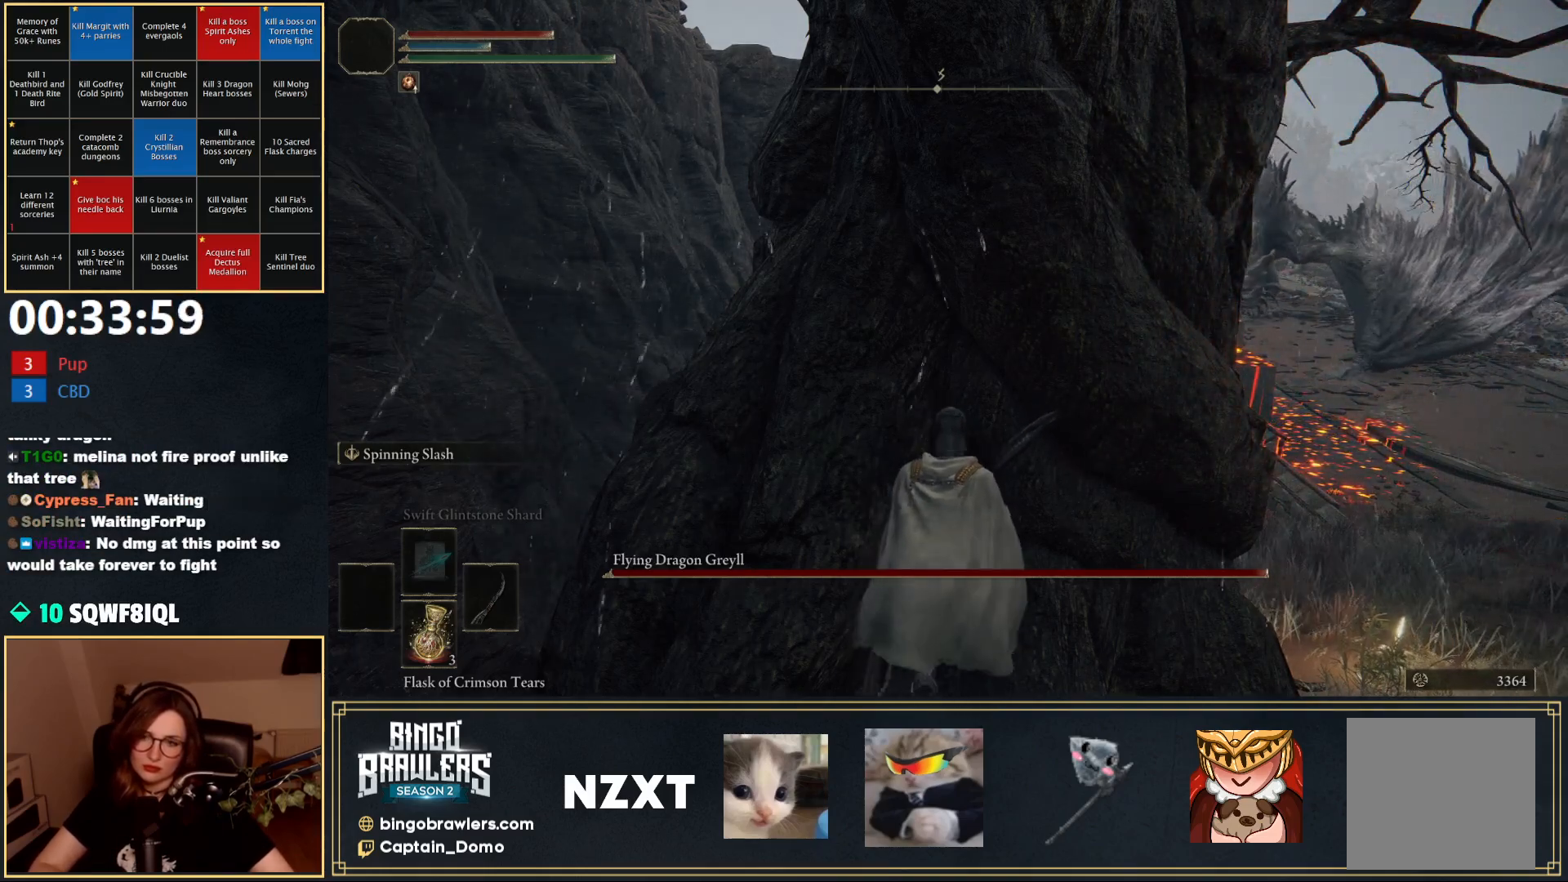
{"buttons": [], "left_stick": "up", "right_stick": "center", "events": []}
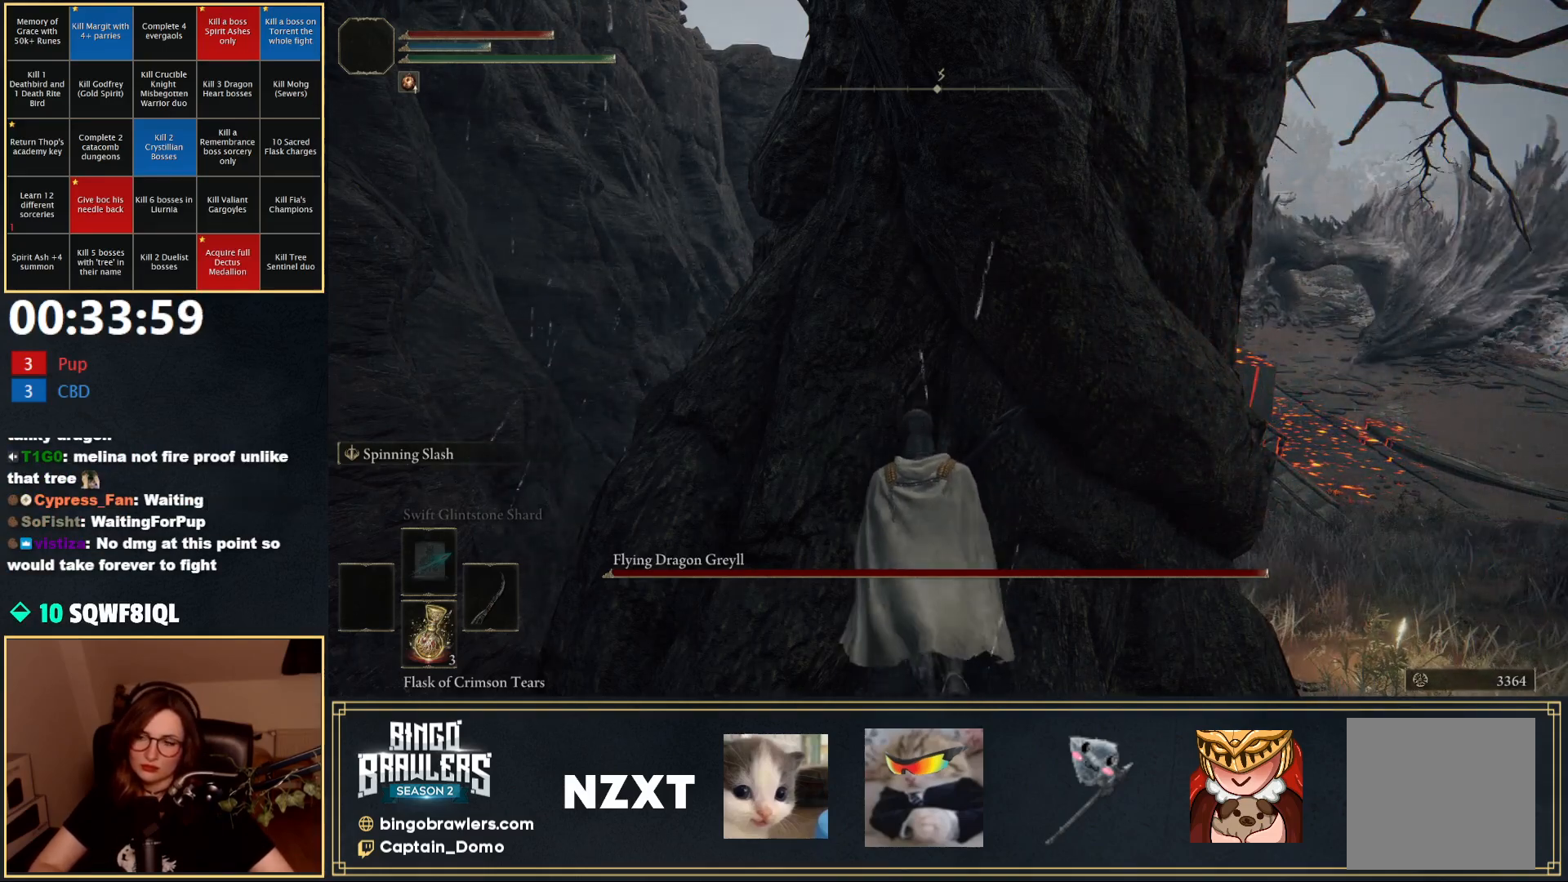
{"buttons": [], "left_stick": "up", "right_stick": "center", "events": []}
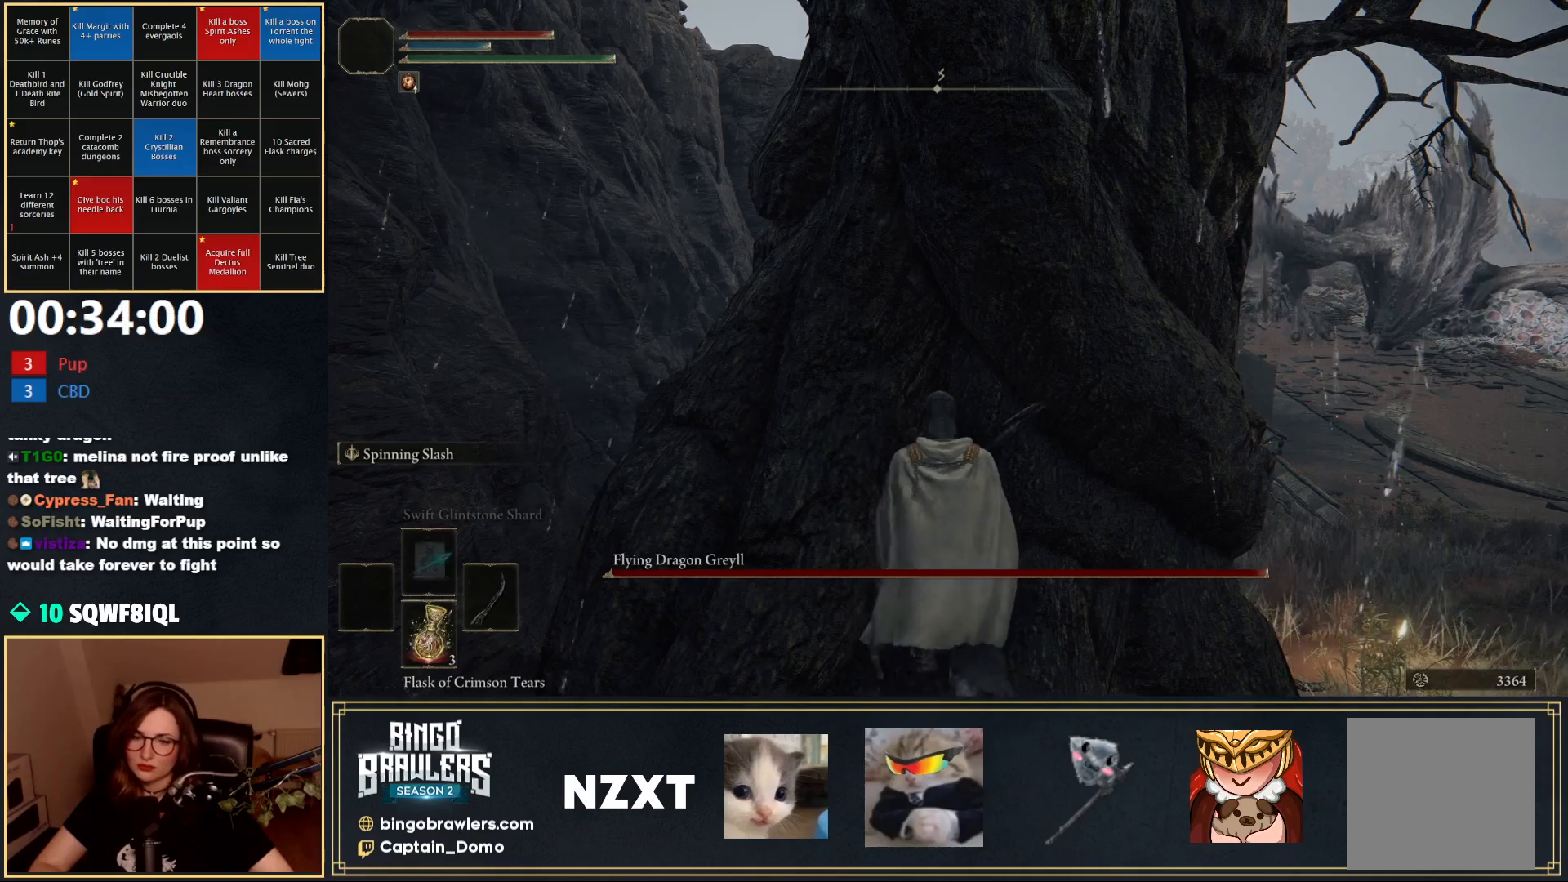
{"buttons": [], "left_stick": "up", "right_stick": "center", "events": []}
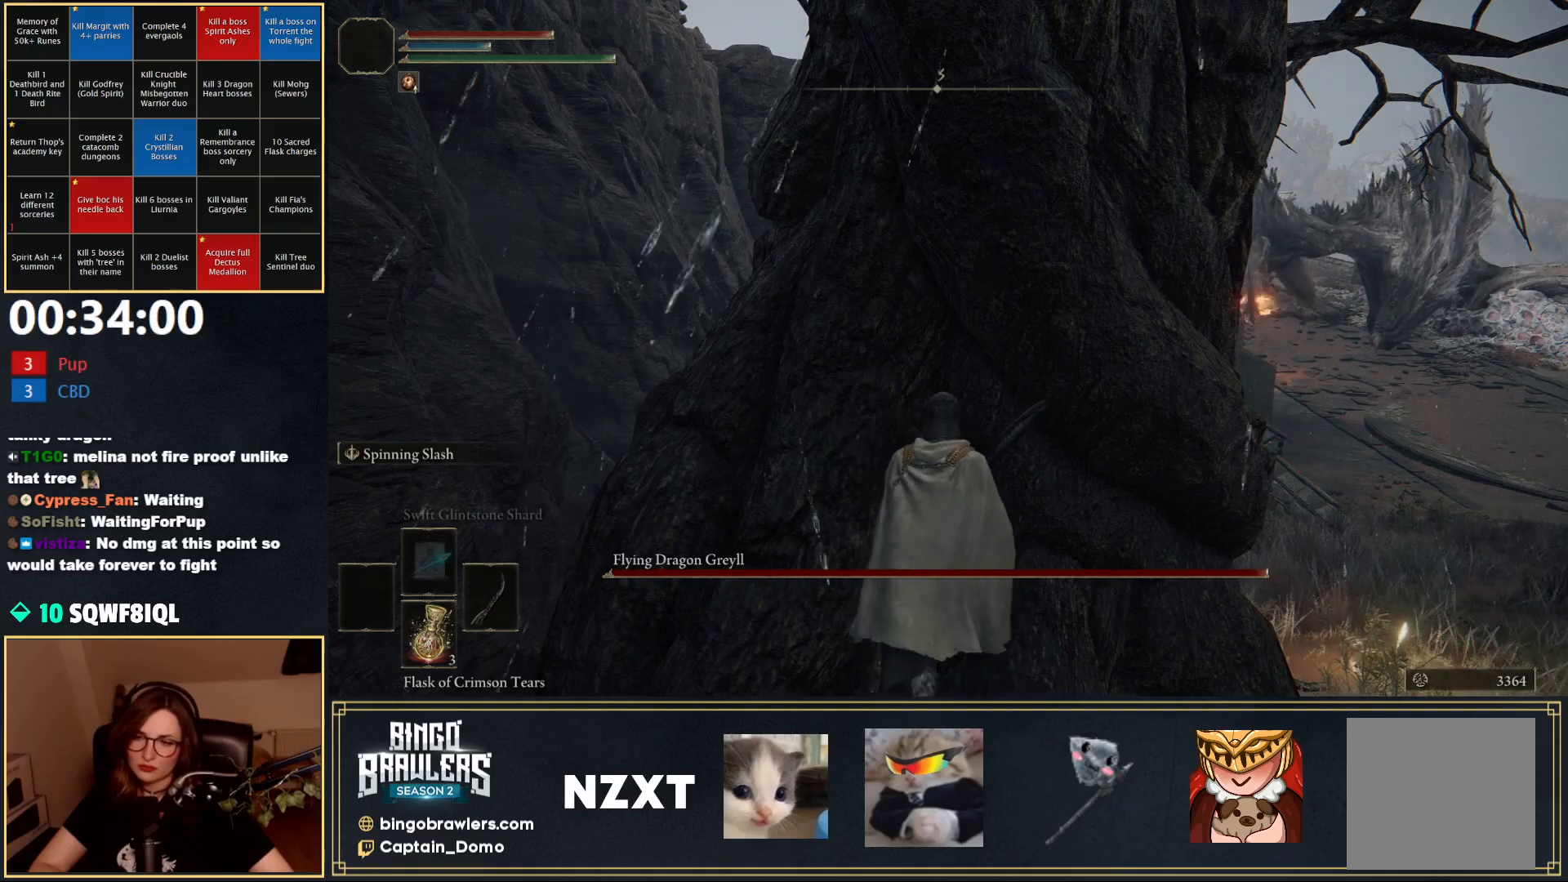
{"buttons": [], "left_stick": "up", "right_stick": "center", "events": []}
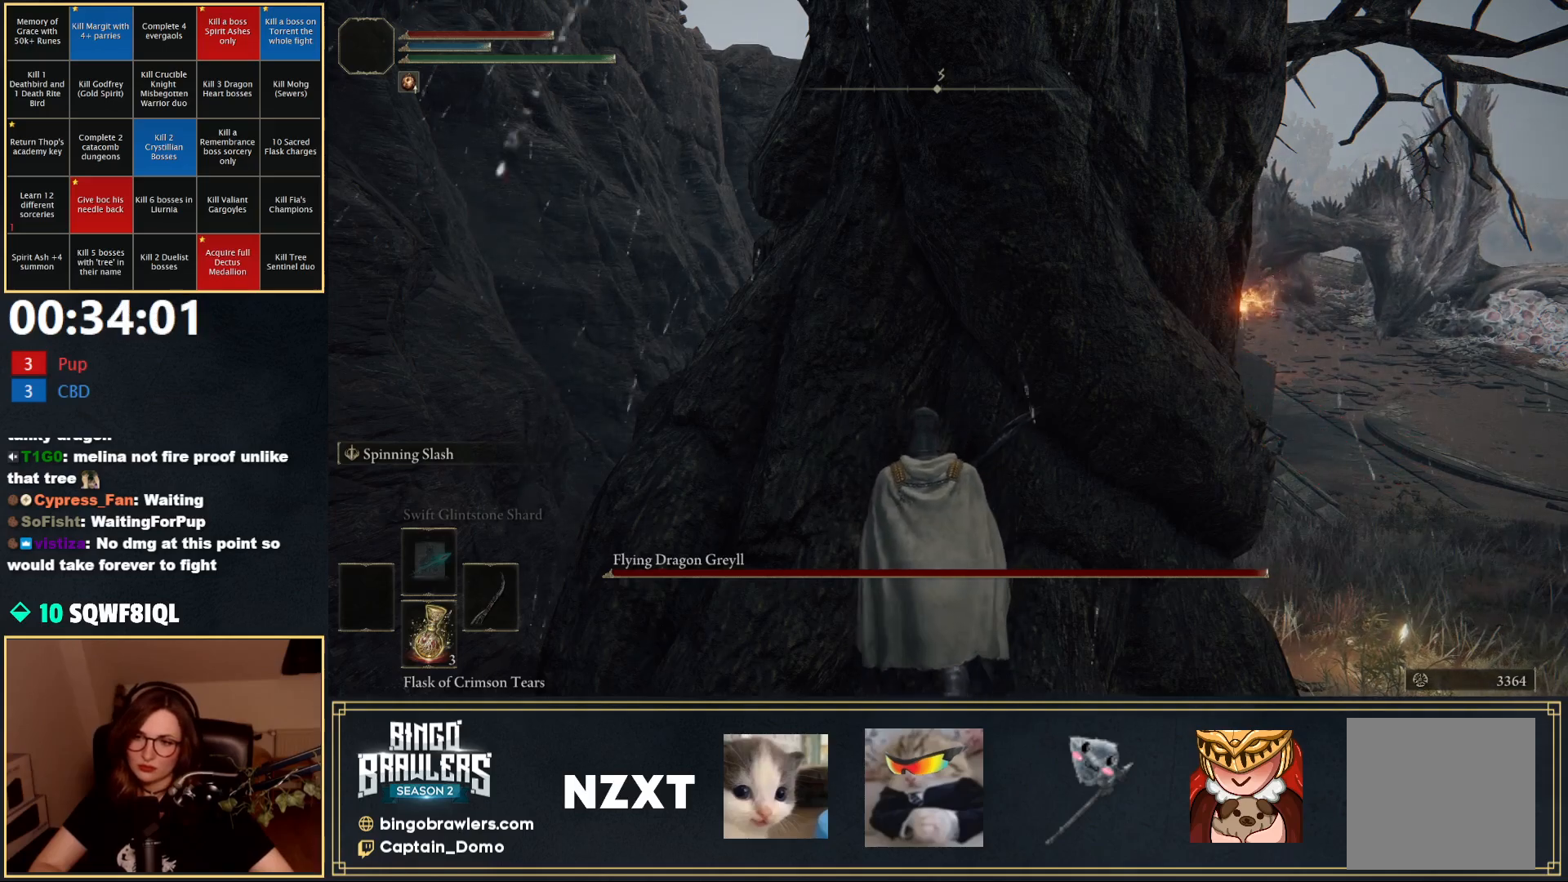
{"buttons": [], "left_stick": "center", "right_stick": "center", "events": [[333, "left_stick", "center"]]}
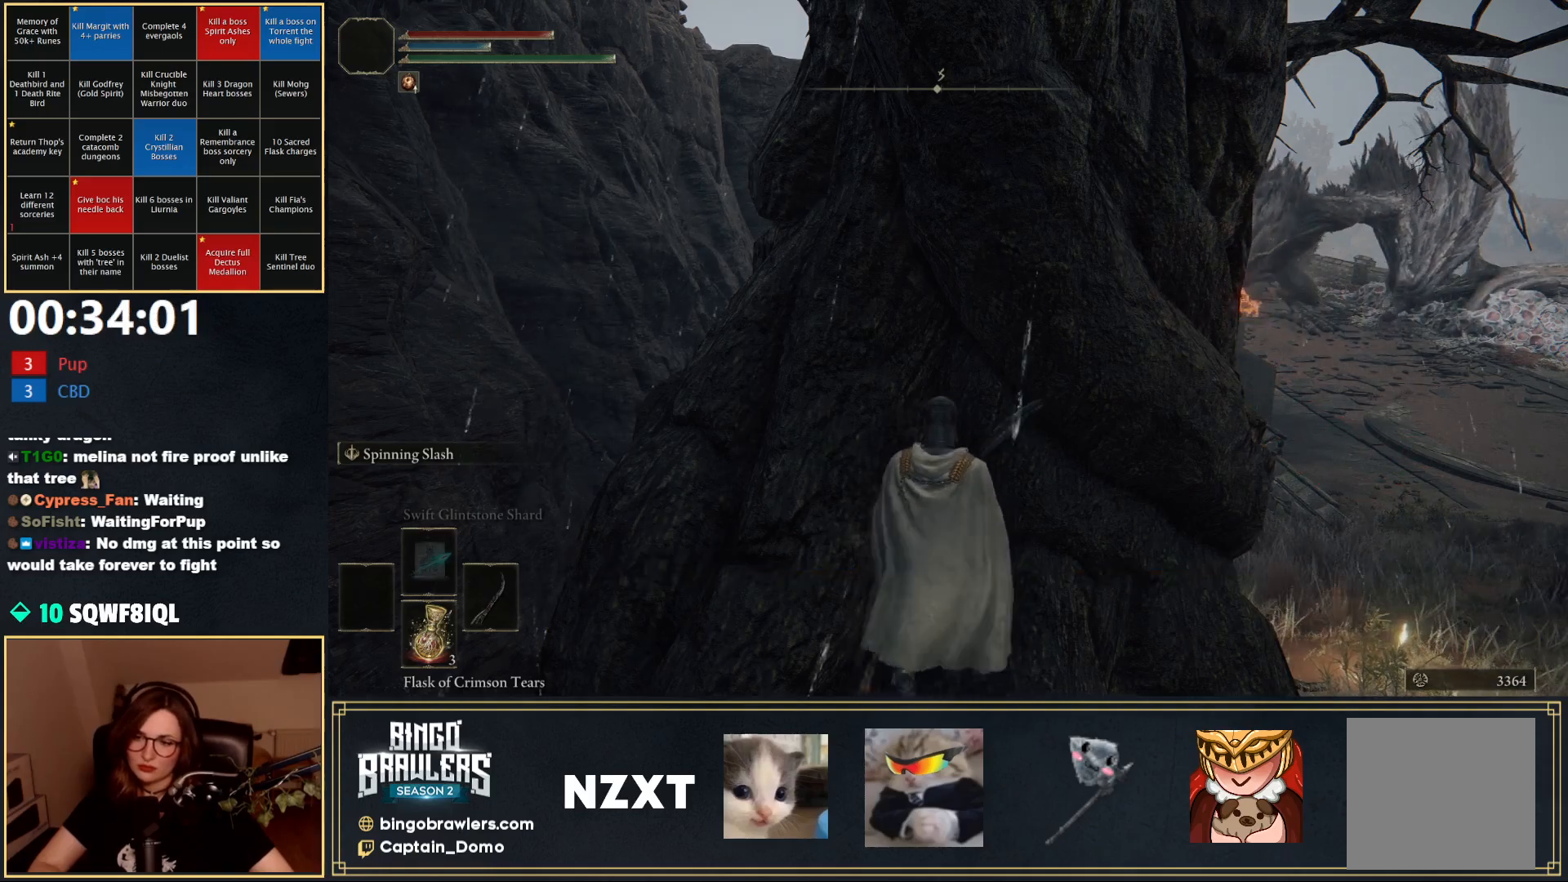
{"buttons": [], "left_stick": "center", "right_stick": "center", "events": [[317, "L3", "down"], [333, "left_stick", "up-left"], [467, "left_stick", "center"], [483, "L3", "up"]]}
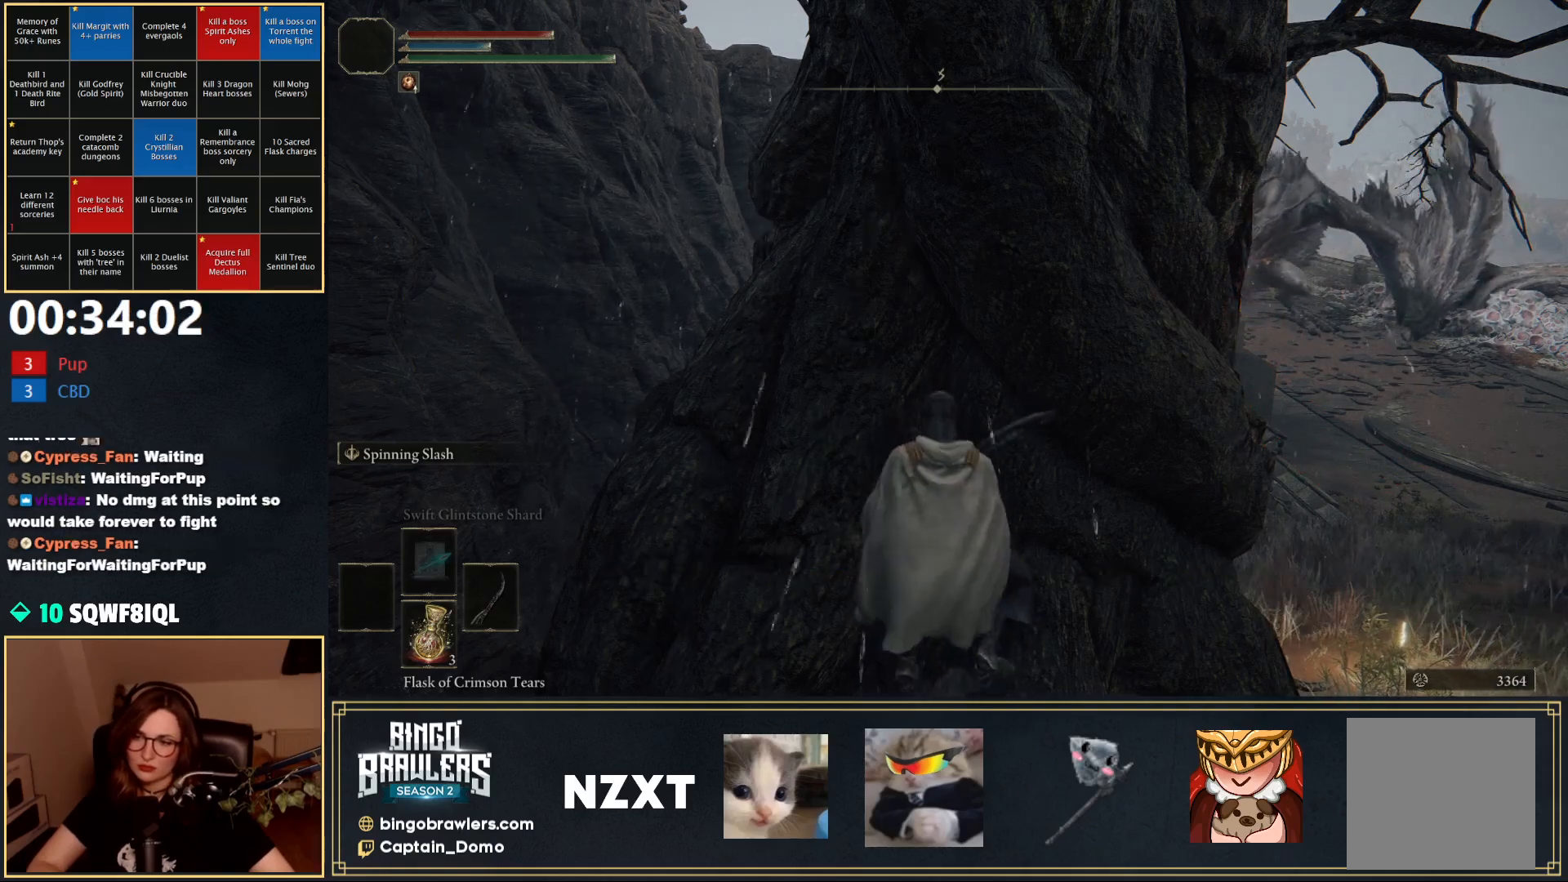
{"buttons": [], "left_stick": "up", "right_stick": "center", "events": [[367, "left_stick", "up"]]}
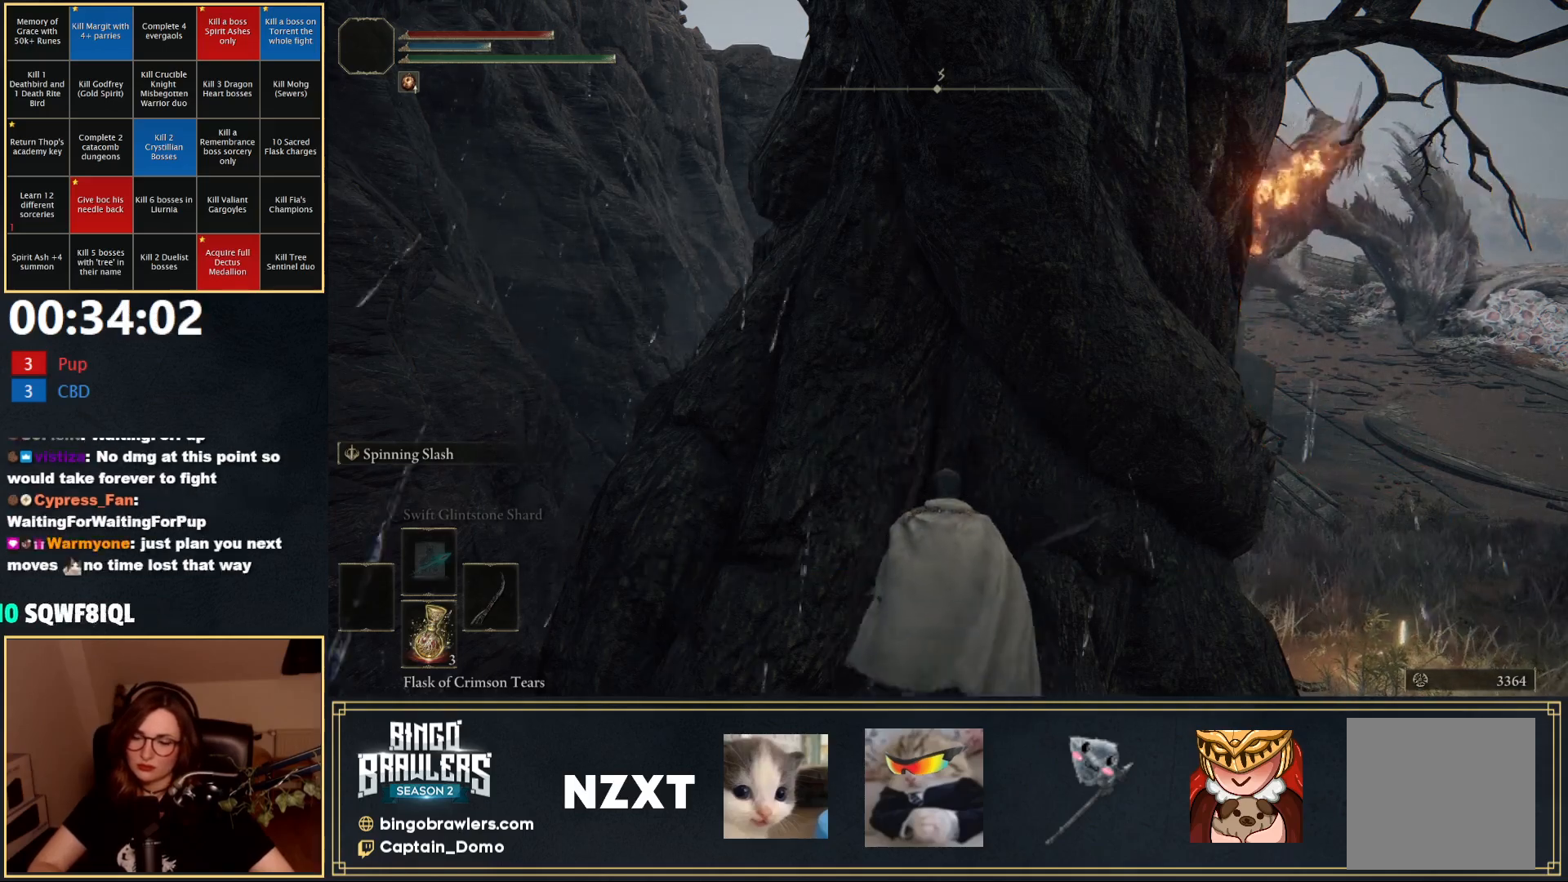
{"buttons": [], "left_stick": "center", "right_stick": "center", "events": [[17, "left_stick", "center"]]}